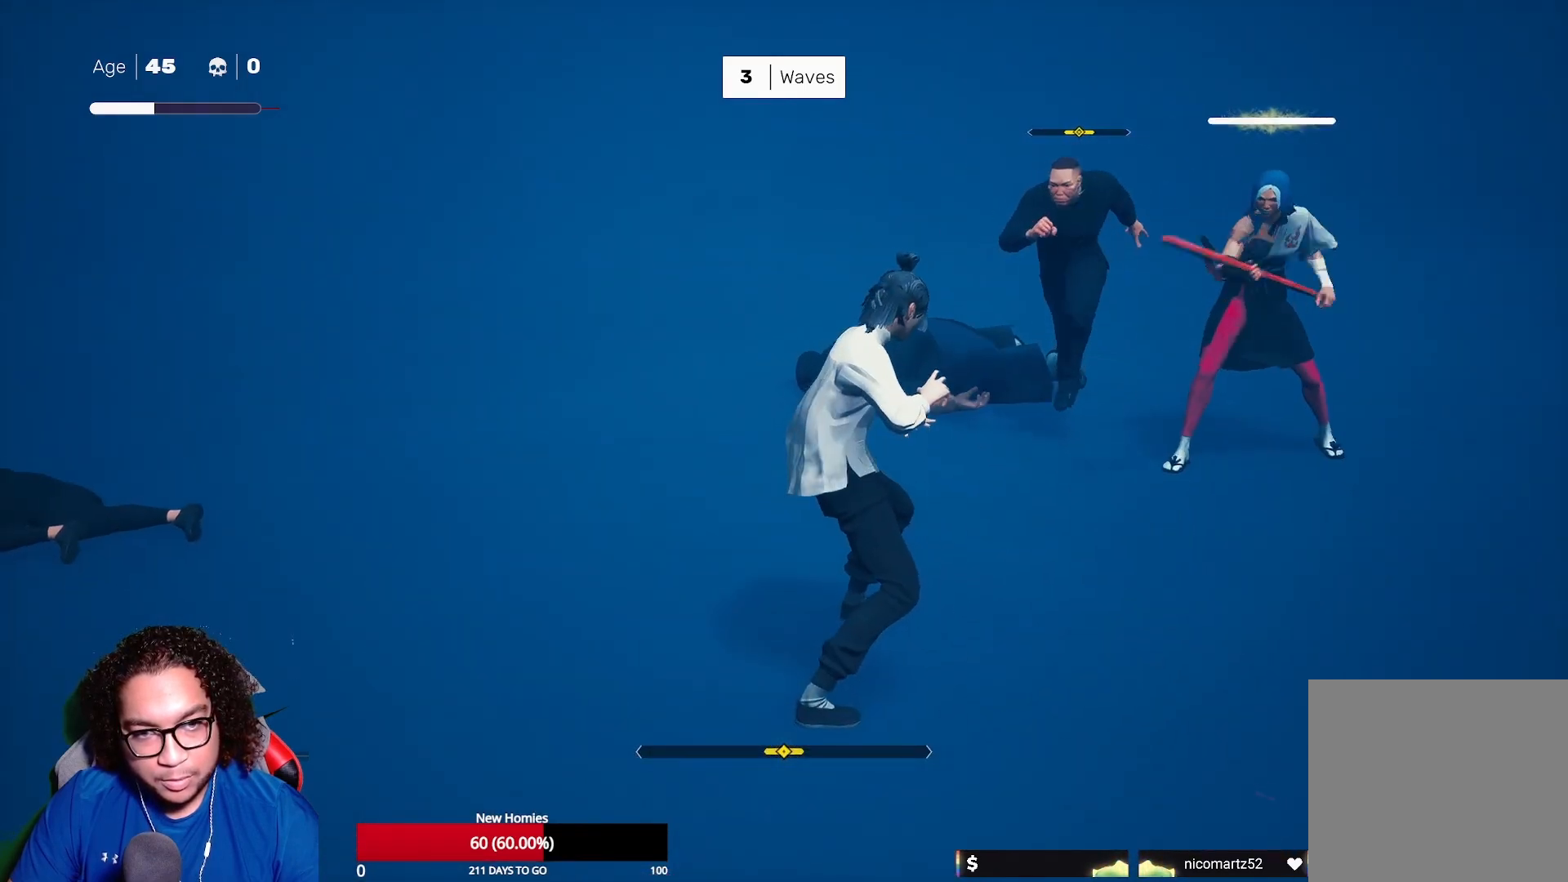
Gameplay with a controller (Xbox layout); each line is a JSON object with the inputs held at the frame after it (dt_ms = milliseconds from this image to that frame). "events" lists button and stick changes between this image and that frame as [ms after this image, input, new state], when the widget could be followed in between.
{"dt_ms": 500, "buttons": [], "left_stick": "down-left", "right_stick": "center", "events": [[217, "R2", "down"], [267, "left_stick", "down-left"], [383, "R2", "up"]]}
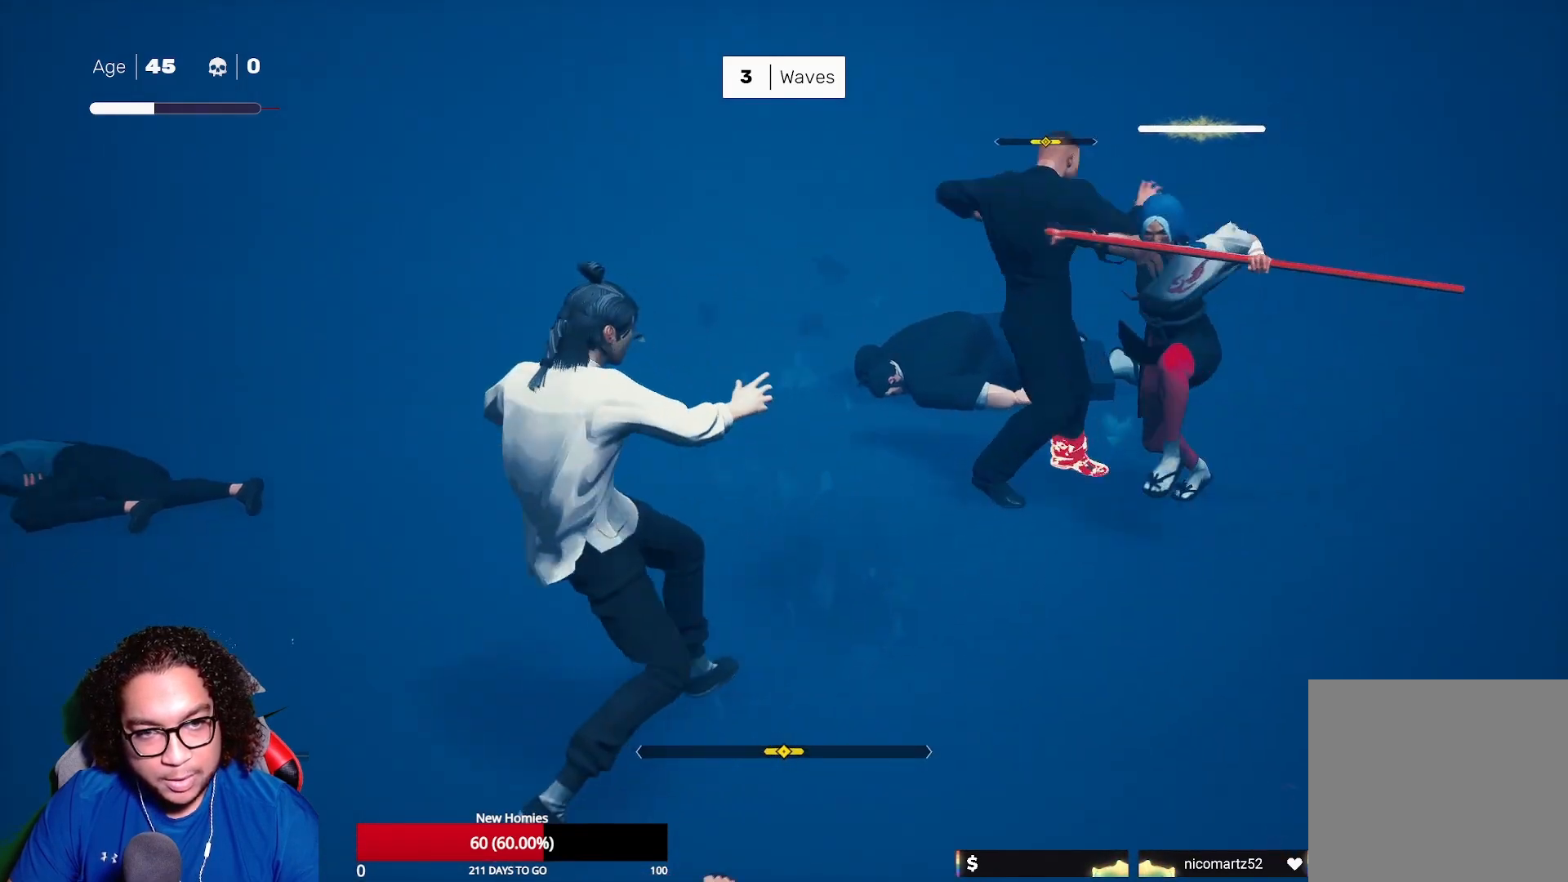
{"dt_ms": 500, "buttons": [], "left_stick": "down-left", "right_stick": "center", "events": [[217, "R2", "down"], [417, "R2", "up"]]}
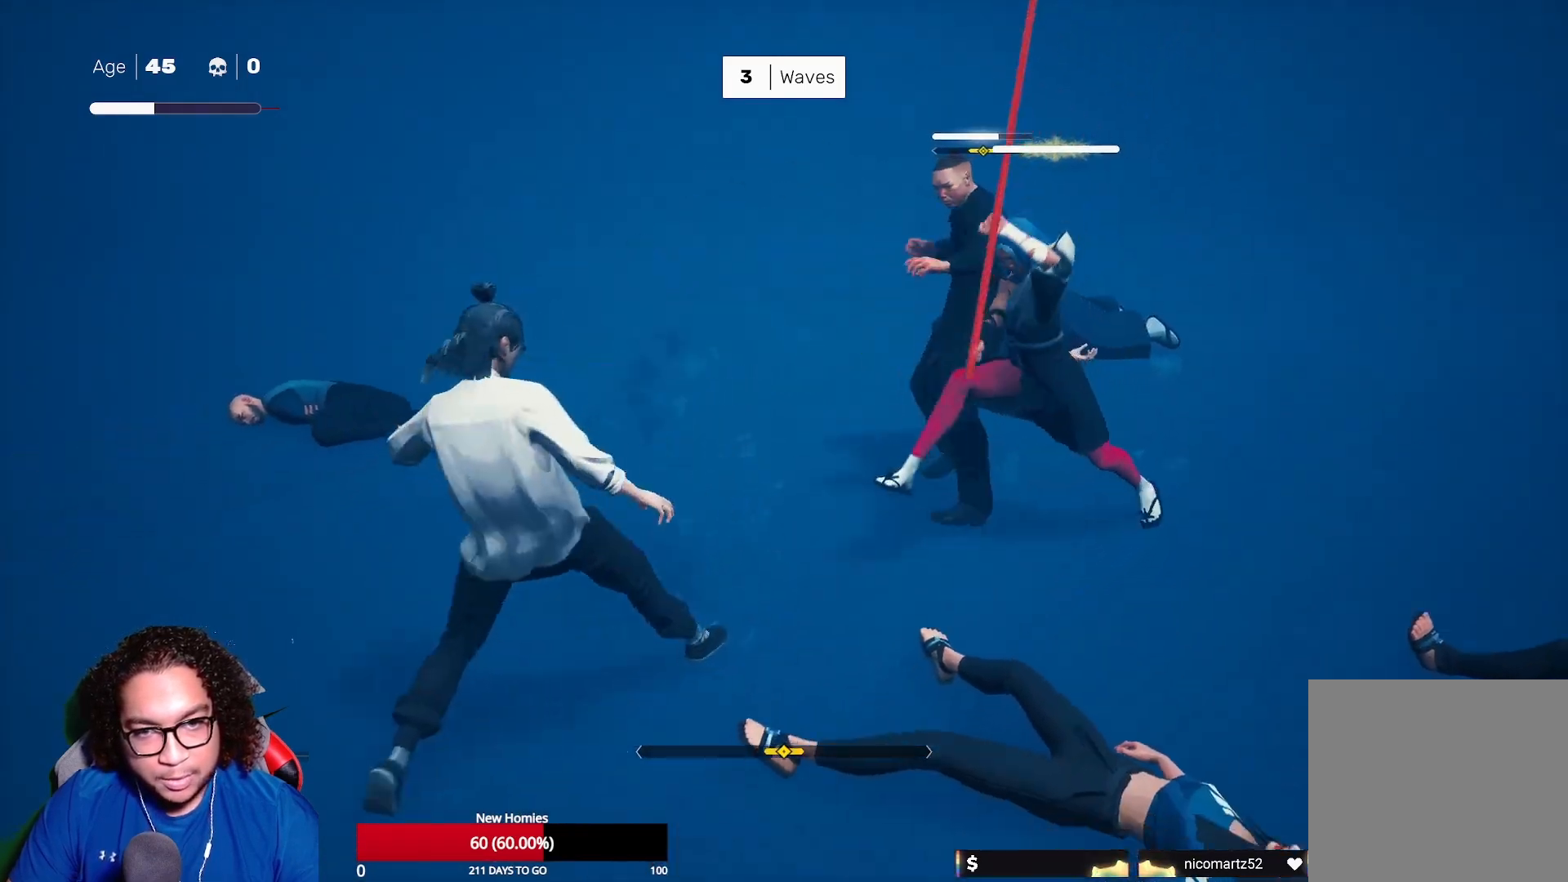
{"dt_ms": 500, "buttons": [], "left_stick": "down-left", "right_stick": "center", "events": []}
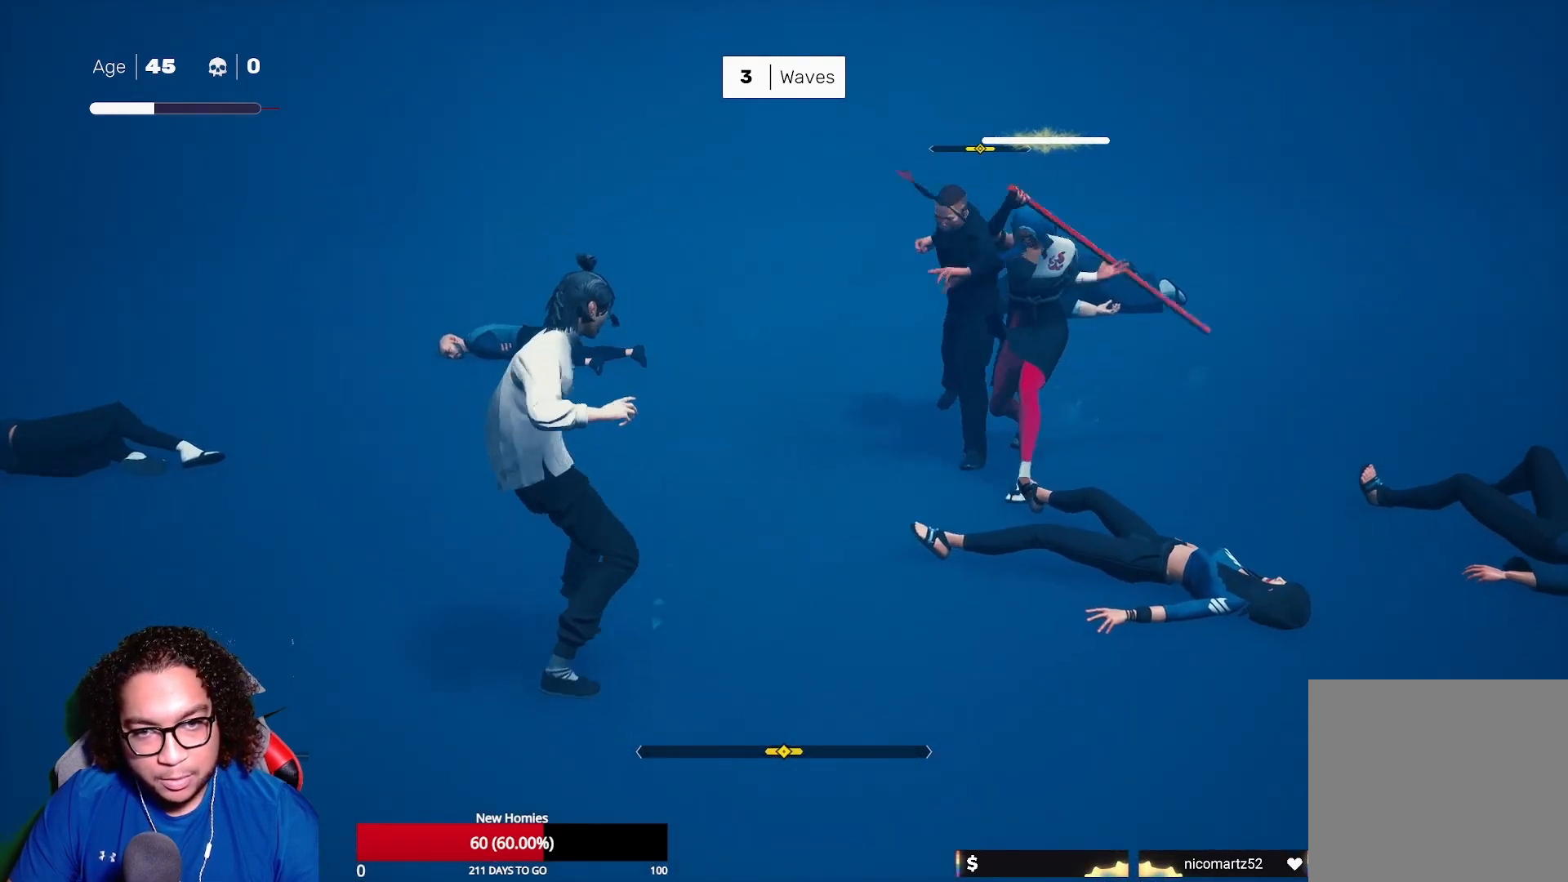
{"dt_ms": 500, "buttons": [], "left_stick": "down-left", "right_stick": "center", "events": [[183, "R2", "down"], [317, "R2", "up"]]}
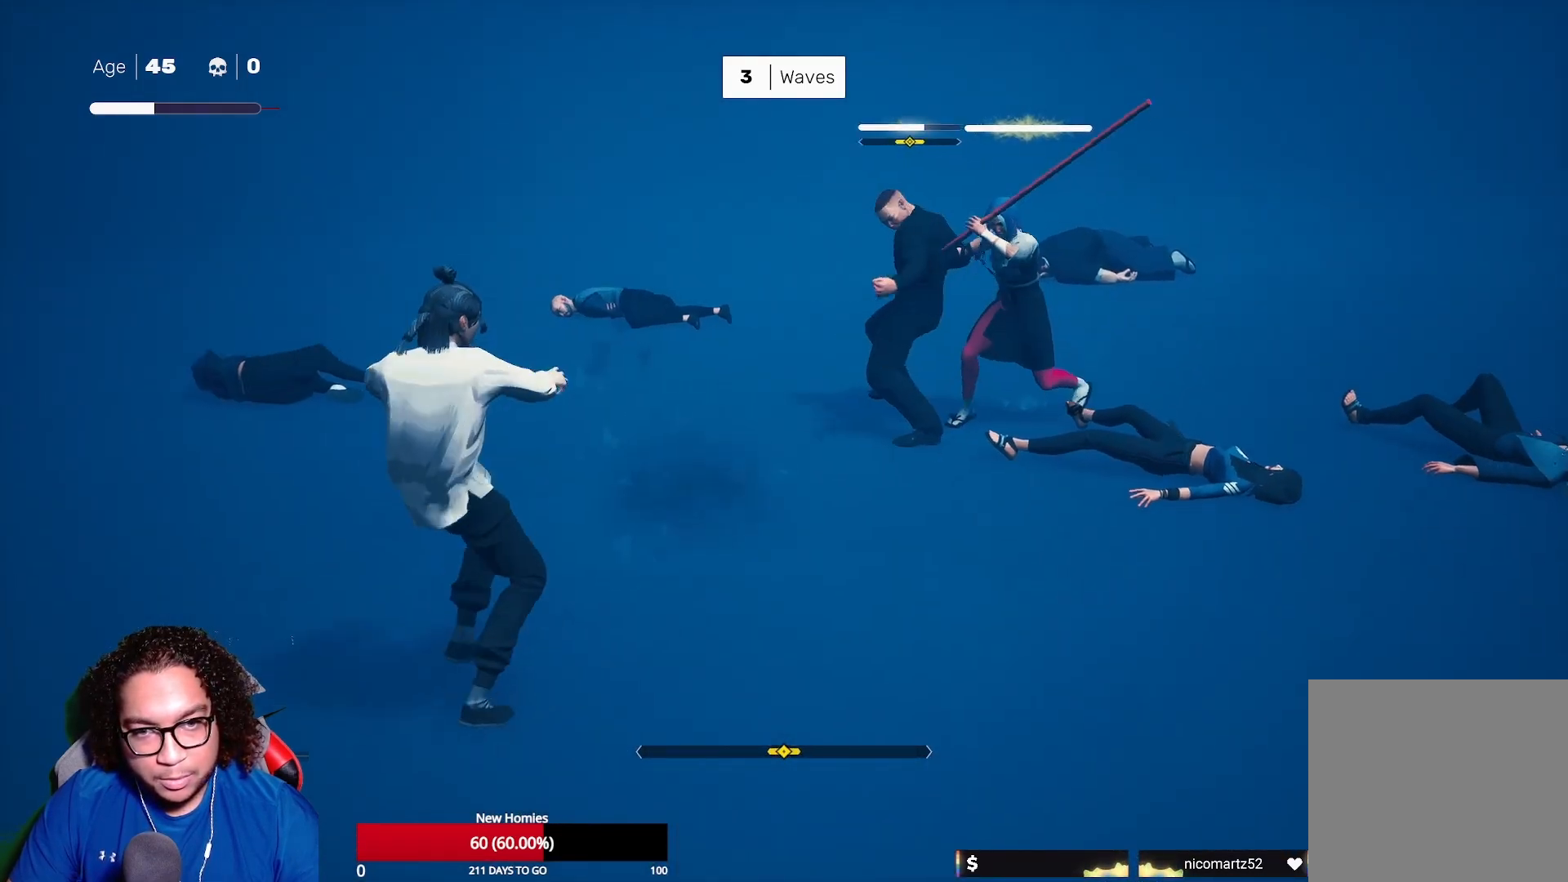
{"dt_ms": 500, "buttons": [], "left_stick": "down", "right_stick": "center", "events": [[300, "R2", "down"], [383, "left_stick", "down"], [417, "R2", "up"]]}
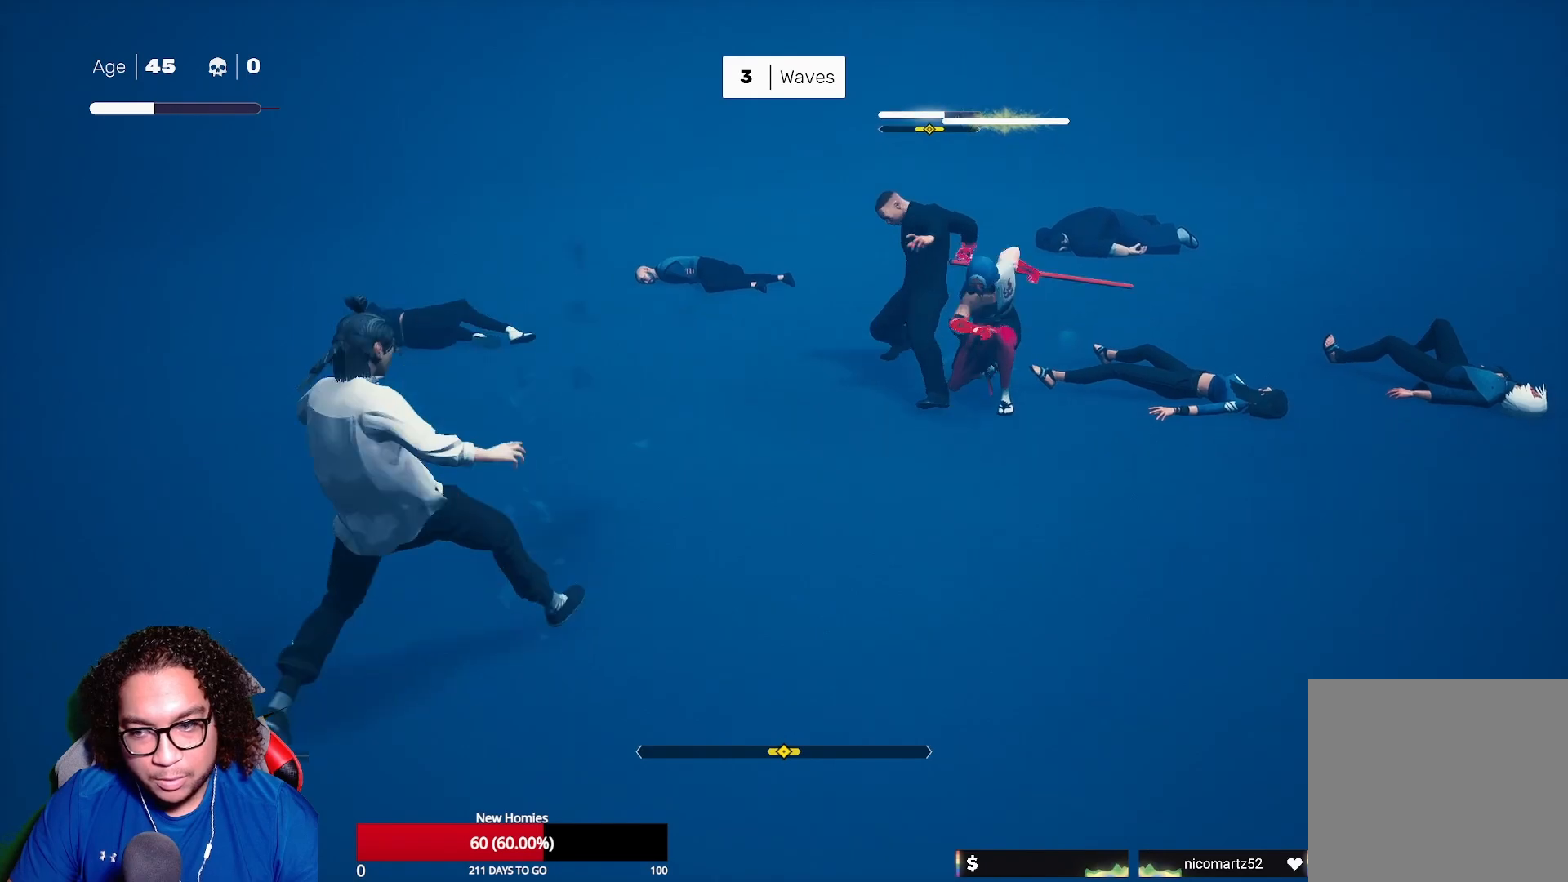
{"dt_ms": 500, "buttons": [], "left_stick": "down-right", "right_stick": "center", "events": [[183, "R2", "down"], [217, "left_stick", "down-right"], [317, "R2", "up"]]}
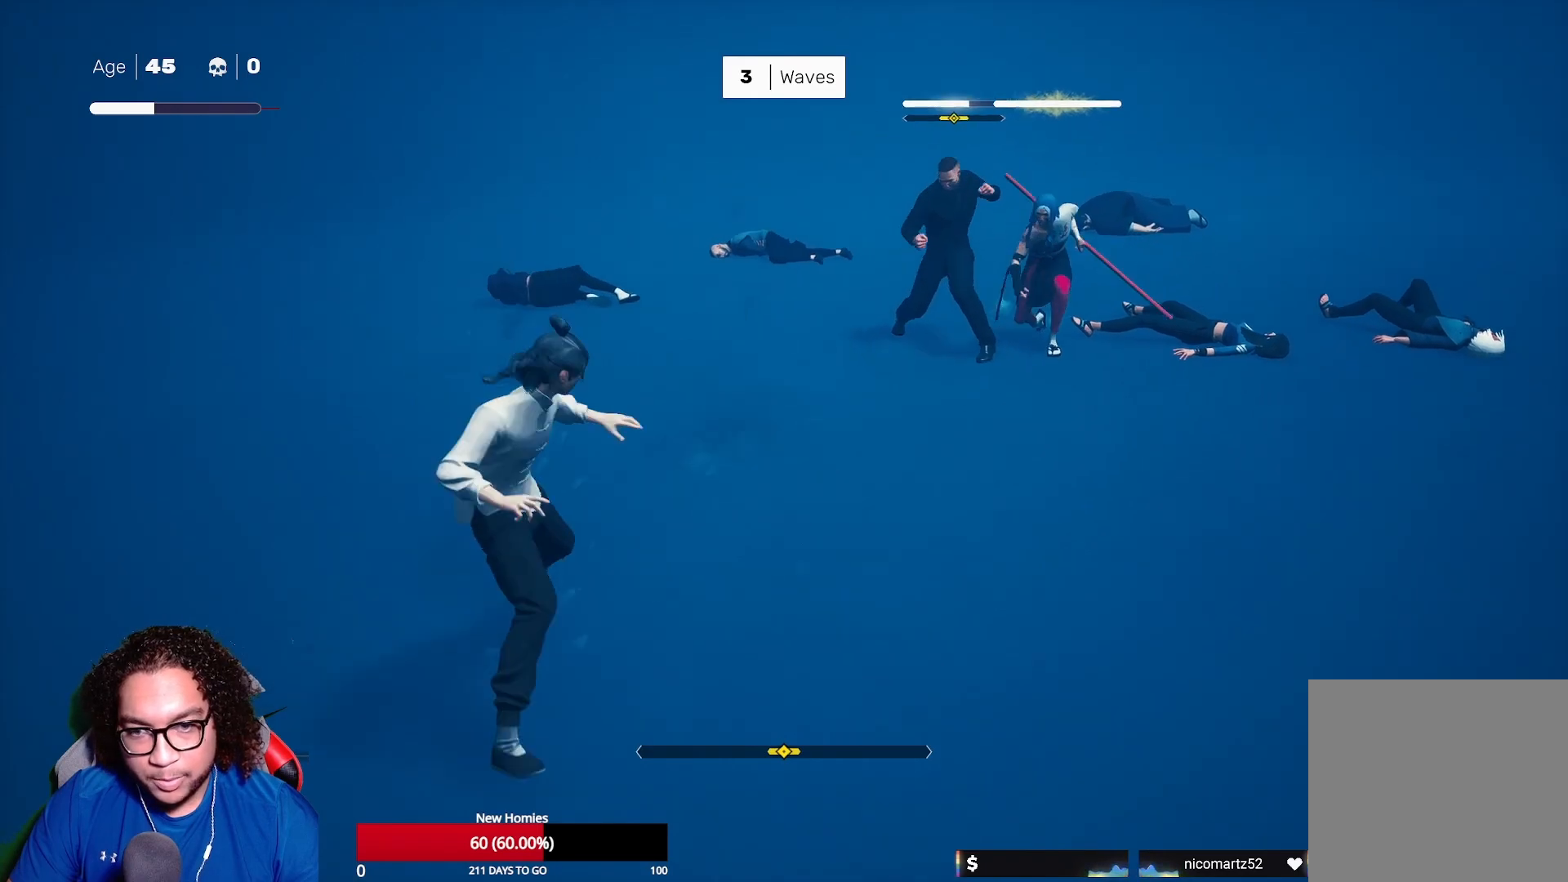
{"dt_ms": 500, "buttons": ["R2"], "left_stick": "right", "right_stick": "center", "events": [[167, "R2", "down"], [467, "left_stick", "right"]]}
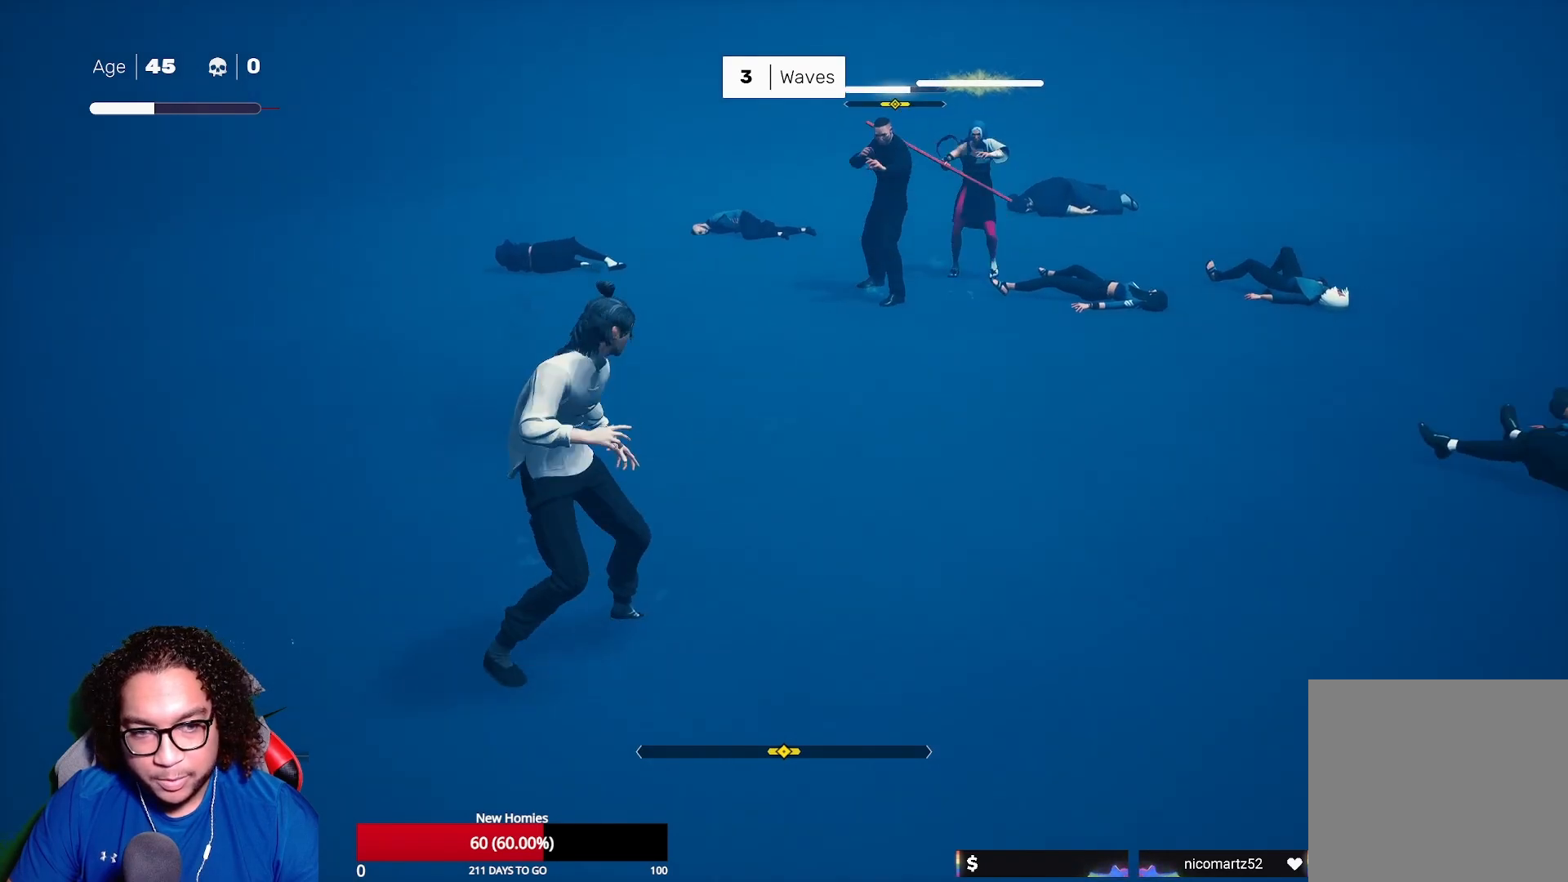
{"dt_ms": 500, "buttons": ["R2"], "left_stick": "right", "right_stick": "center", "events": []}
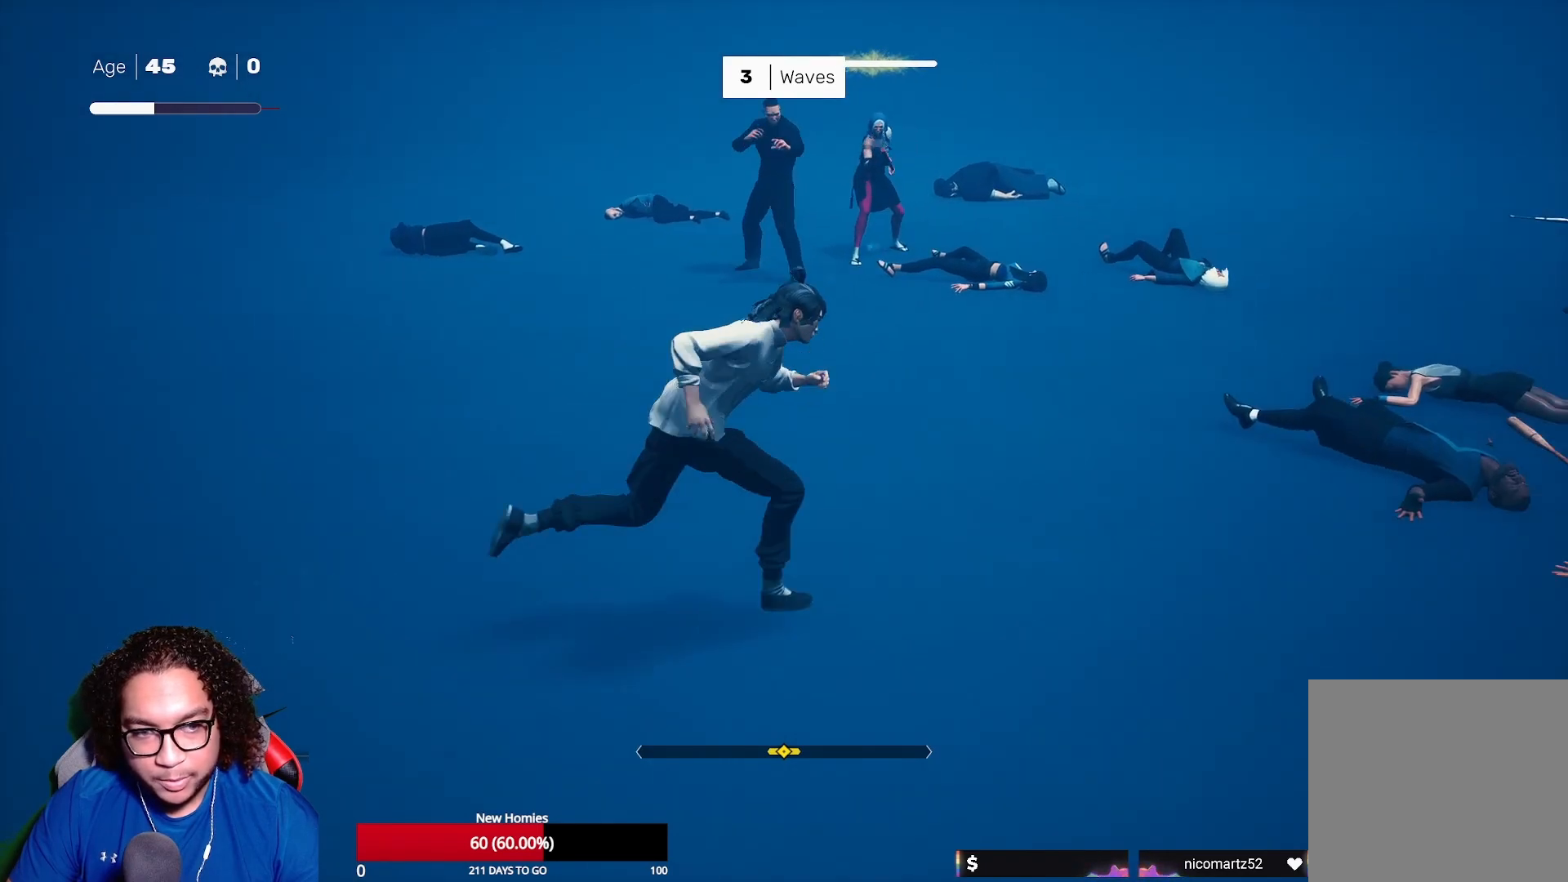
{"dt_ms": 500, "buttons": ["R2"], "left_stick": "right", "right_stick": "center", "events": []}
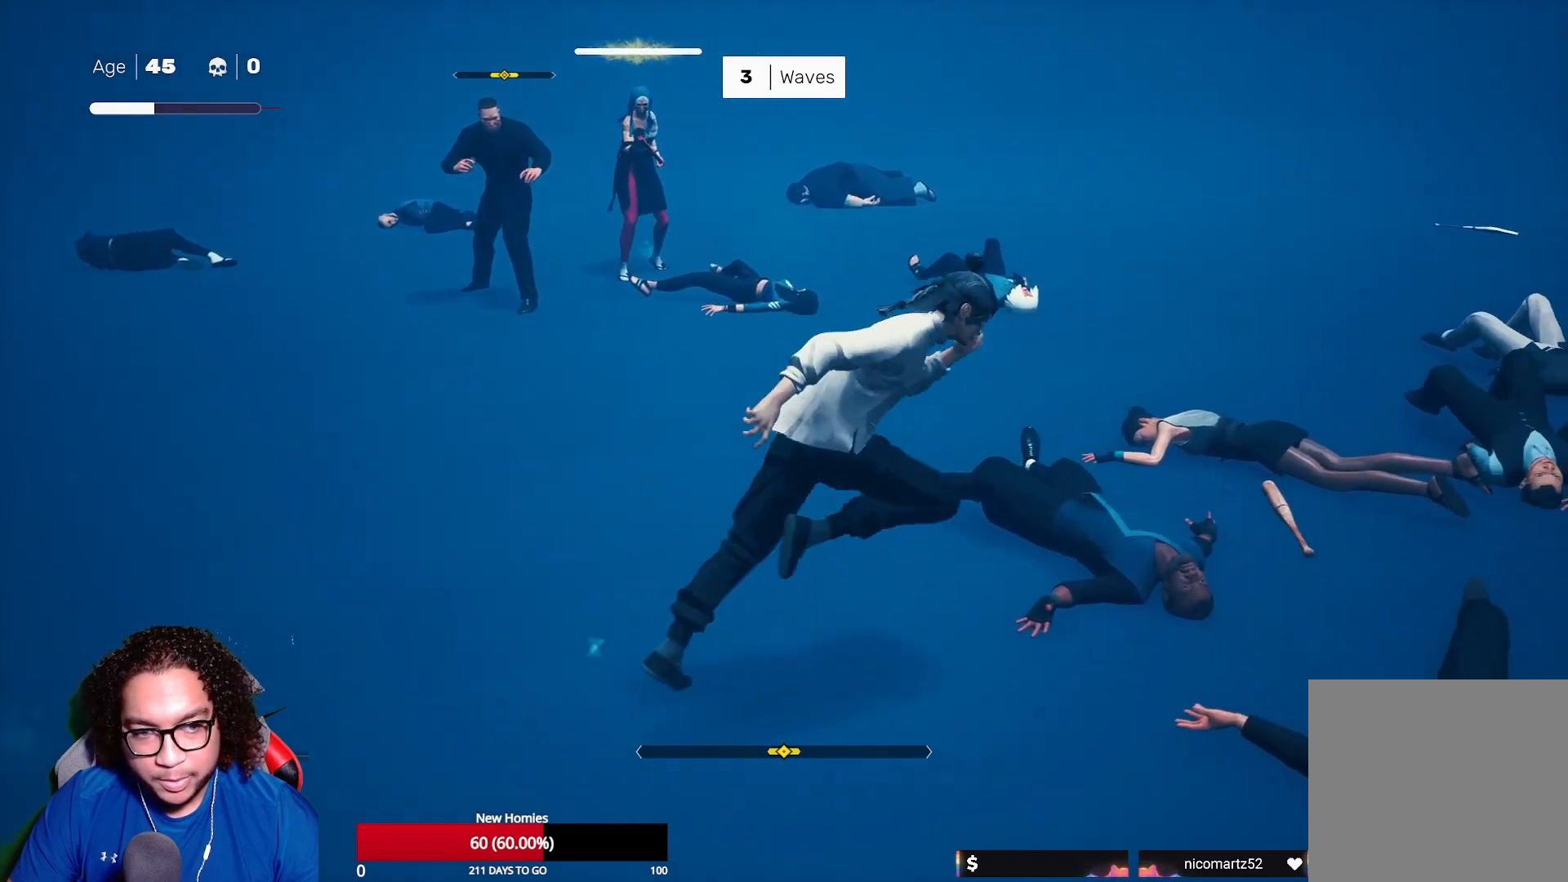
{"dt_ms": 500, "buttons": ["R2"], "left_stick": "up", "right_stick": "center", "events": [[50, "left_stick", "up-right"], [83, "B", "down"], [233, "B", "up"], [367, "B", "down"], [400, "left_stick", "up"], [467, "B", "up"]]}
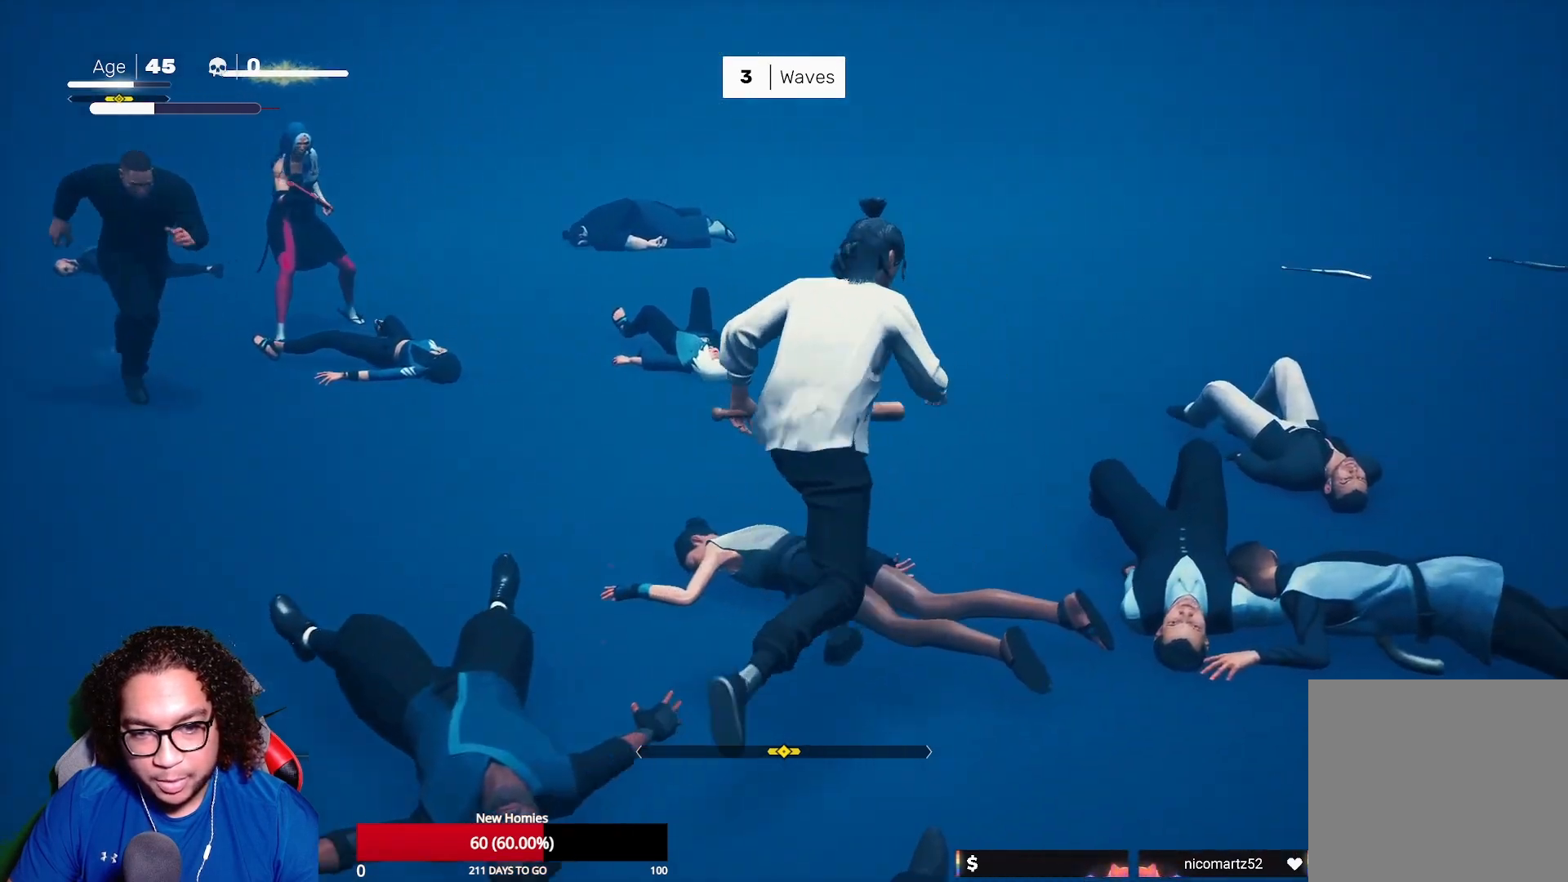
{"dt_ms": 500, "buttons": ["X"], "left_stick": "left", "right_stick": "center", "events": [[217, "left_stick", "left"], [250, "R2", "up"], [283, "X", "down"], [383, "X", "up"], [483, "X", "down"]]}
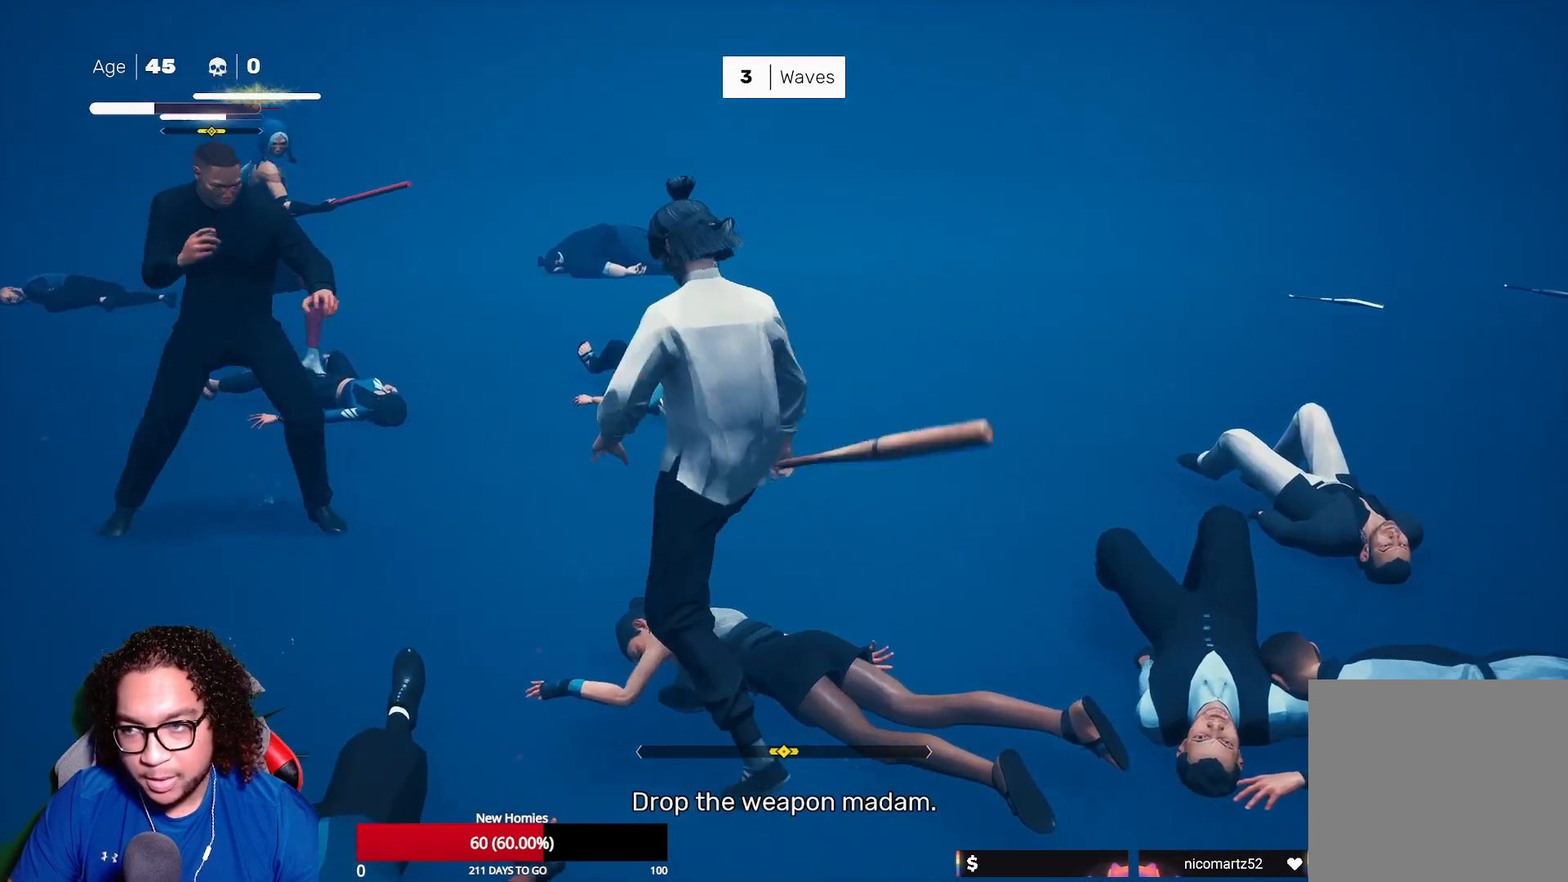
{"dt_ms": 500, "buttons": ["L1"], "left_stick": "left", "right_stick": "center", "events": [[100, "X", "up"], [167, "left_stick", "center"], [433, "L1", "down"], [467, "left_stick", "left"]]}
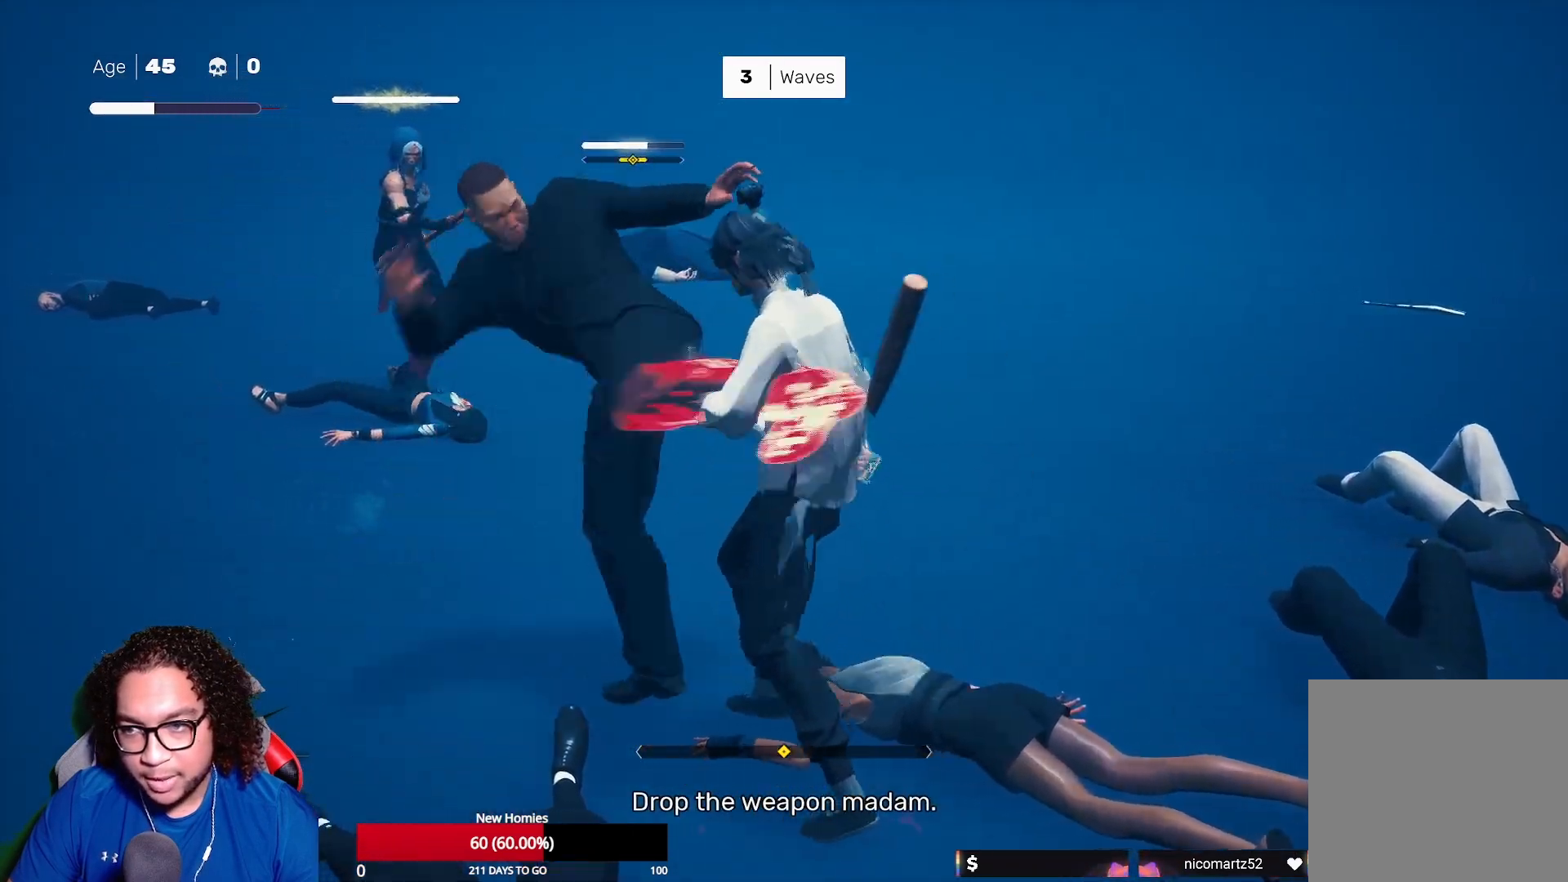
{"dt_ms": 500, "buttons": [], "left_stick": "center", "right_stick": "center", "events": [[117, "left_stick", "center"], [267, "L1", "up"], [283, "X", "down"], [400, "X", "up"]]}
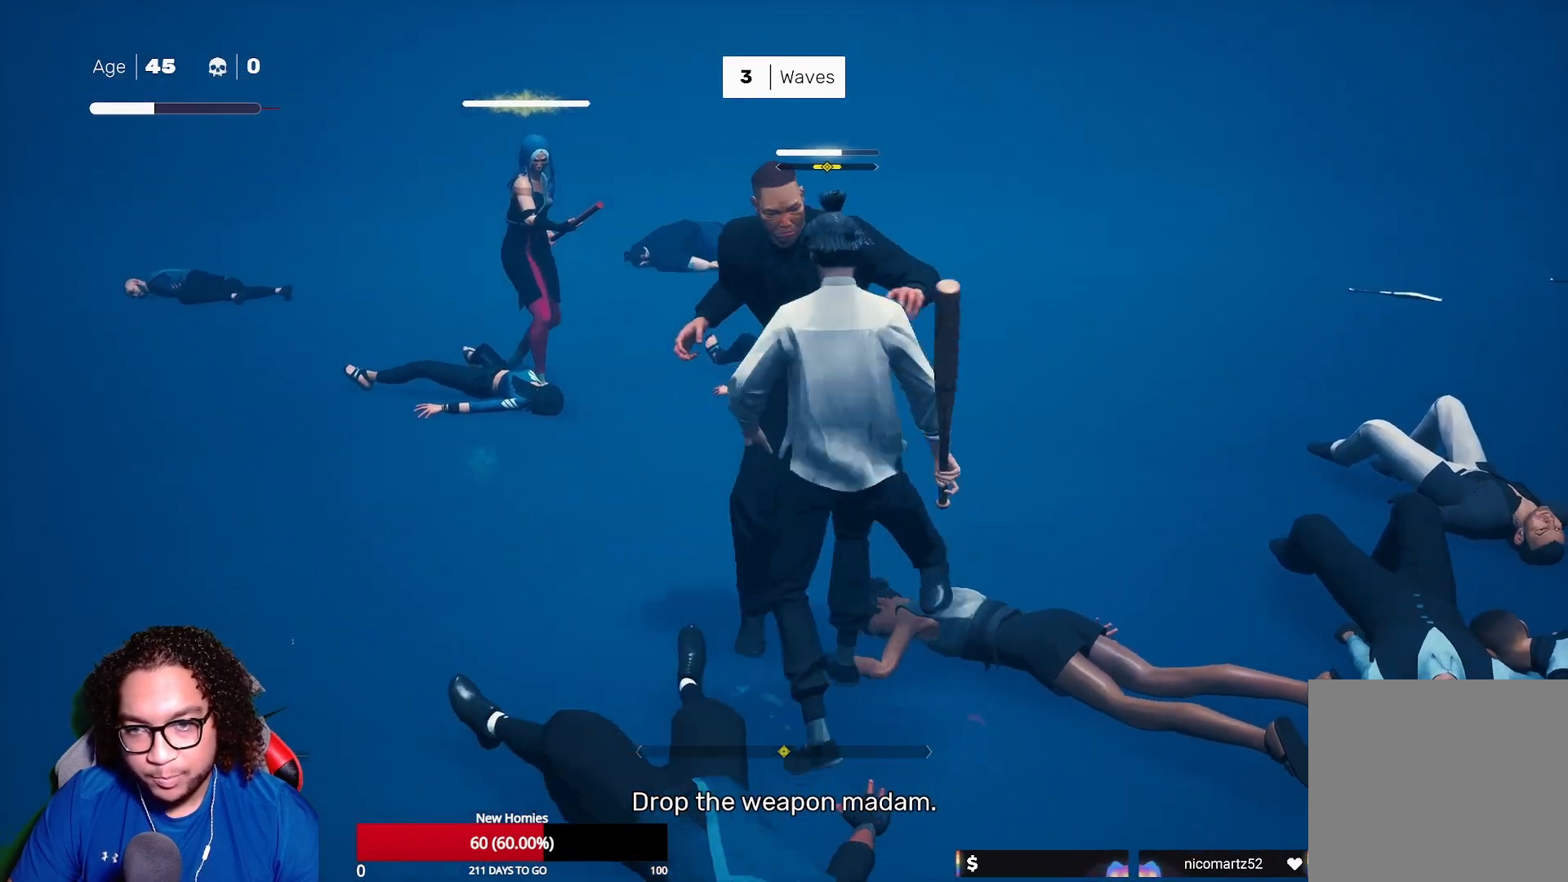
{"dt_ms": 500, "buttons": [], "left_stick": "up-left", "right_stick": "center", "events": [[100, "left_stick", "up"], [200, "A", "down"], [200, "X", "down"], [283, "left_stick", "up-left"], [300, "X", "up"], [317, "A", "up"], [383, "A", "down"], [383, "X", "down"], [483, "A", "up"], [500, "X", "up"]]}
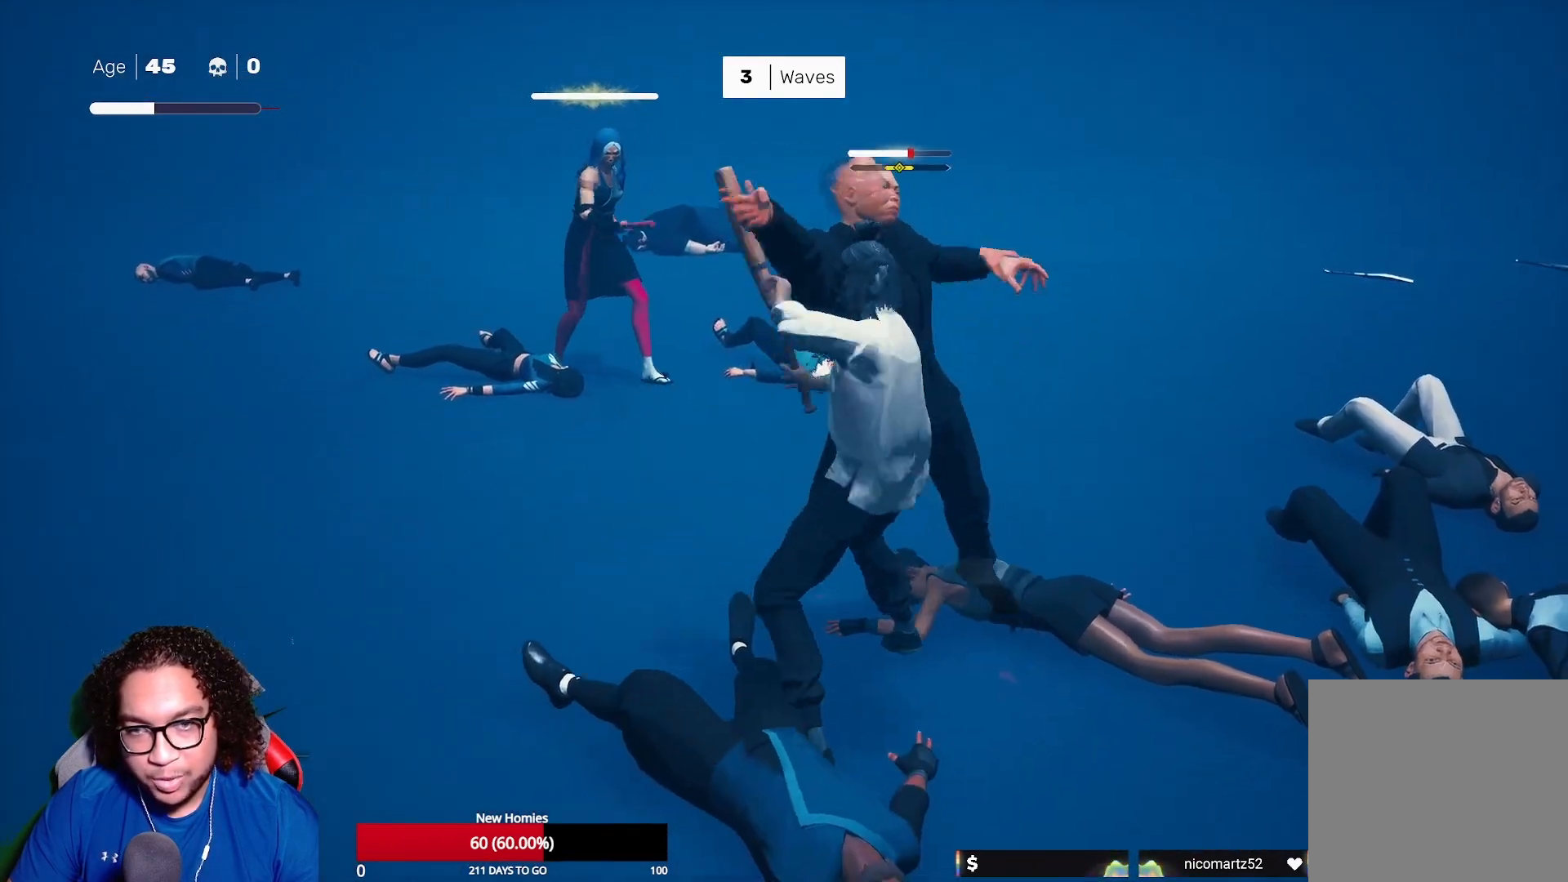
{"dt_ms": 500, "buttons": ["X"], "left_stick": "up-left", "right_stick": "center", "events": [[67, "X", "down"], [183, "X", "up"], [267, "X", "down"], [350, "X", "up"], [450, "X", "down"]]}
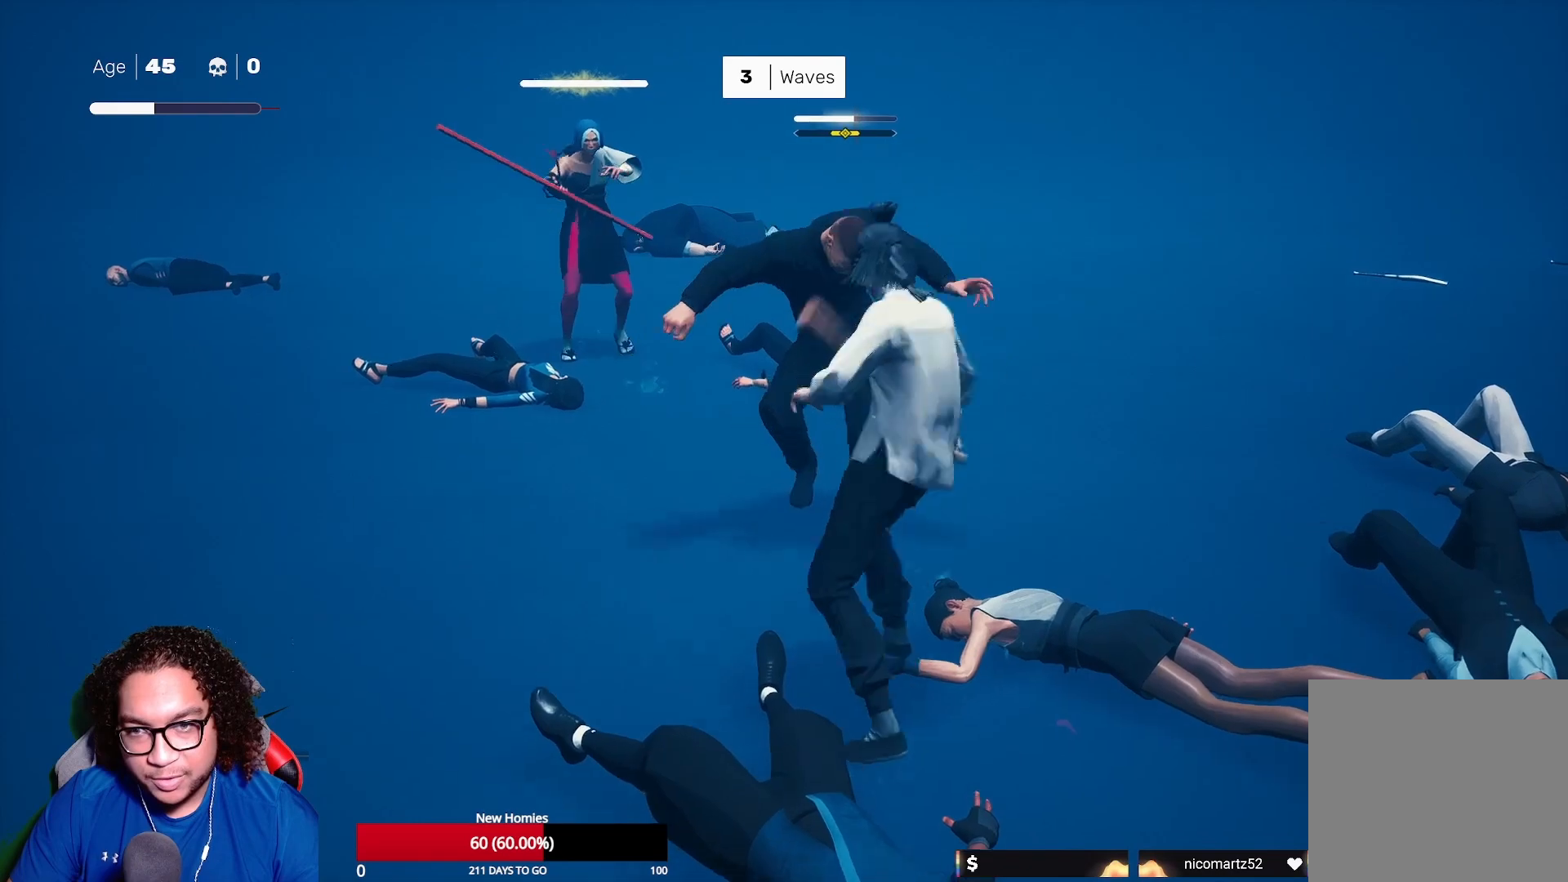
{"dt_ms": 500, "buttons": [], "left_stick": "center", "right_stick": "center", "events": [[17, "left_stick", "center"], [50, "X", "up"], [133, "X", "down"], [250, "X", "up"], [317, "X", "down"], [450, "X", "up"]]}
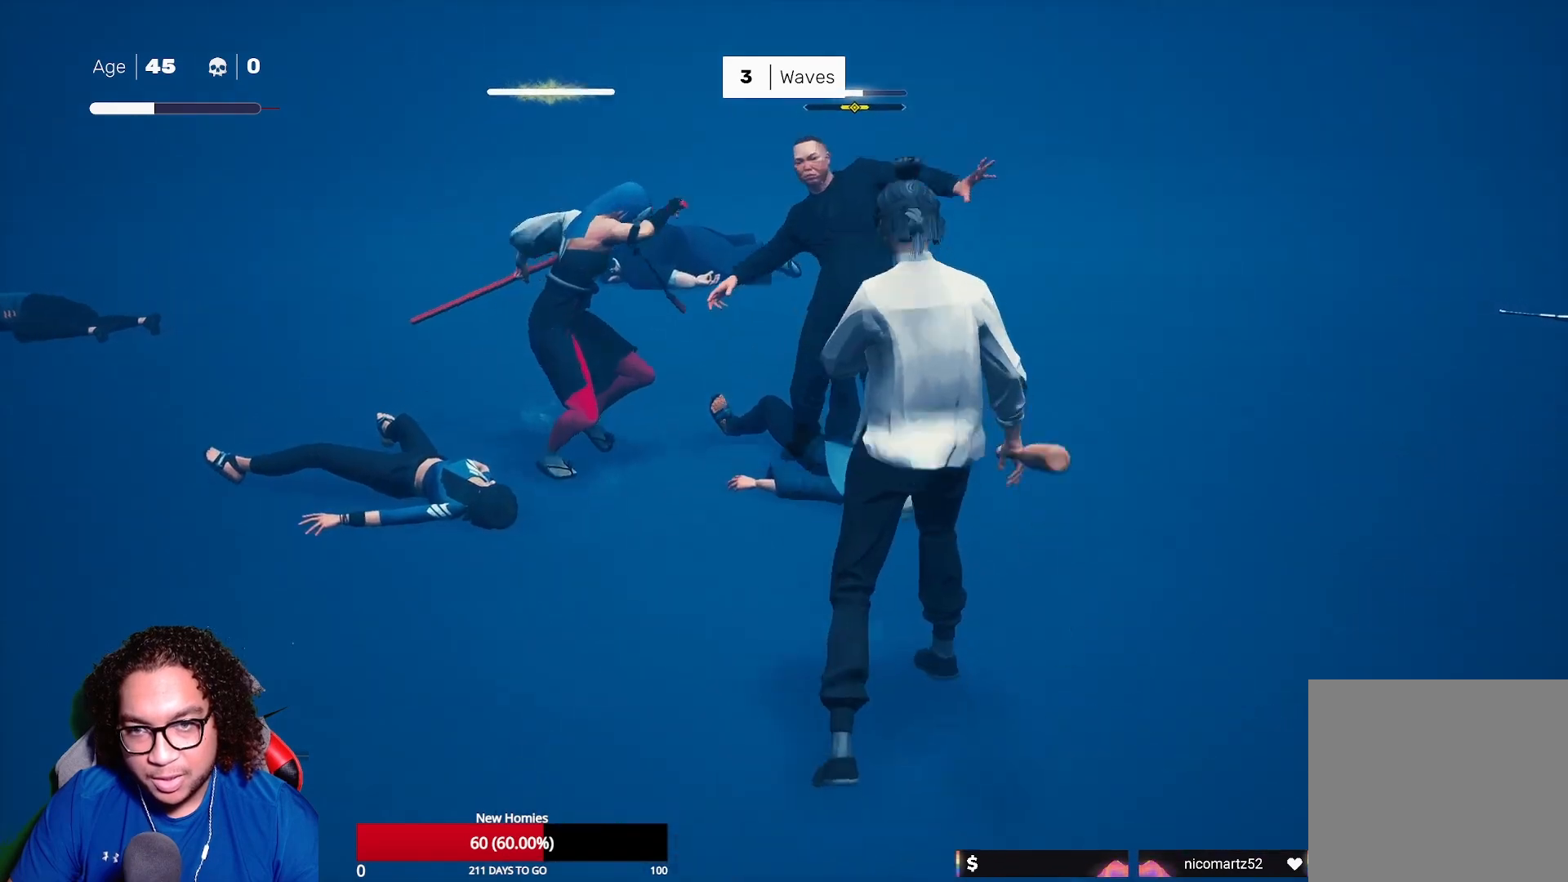
{"dt_ms": 1000, "buttons": ["L1"], "left_stick": "center", "right_stick": "center", "events": [[200, "L1", "down"], [283, "left_stick", "left"], [433, "left_stick", "center"], [700, "left_stick", "right"], [817, "left_stick", "center"]]}
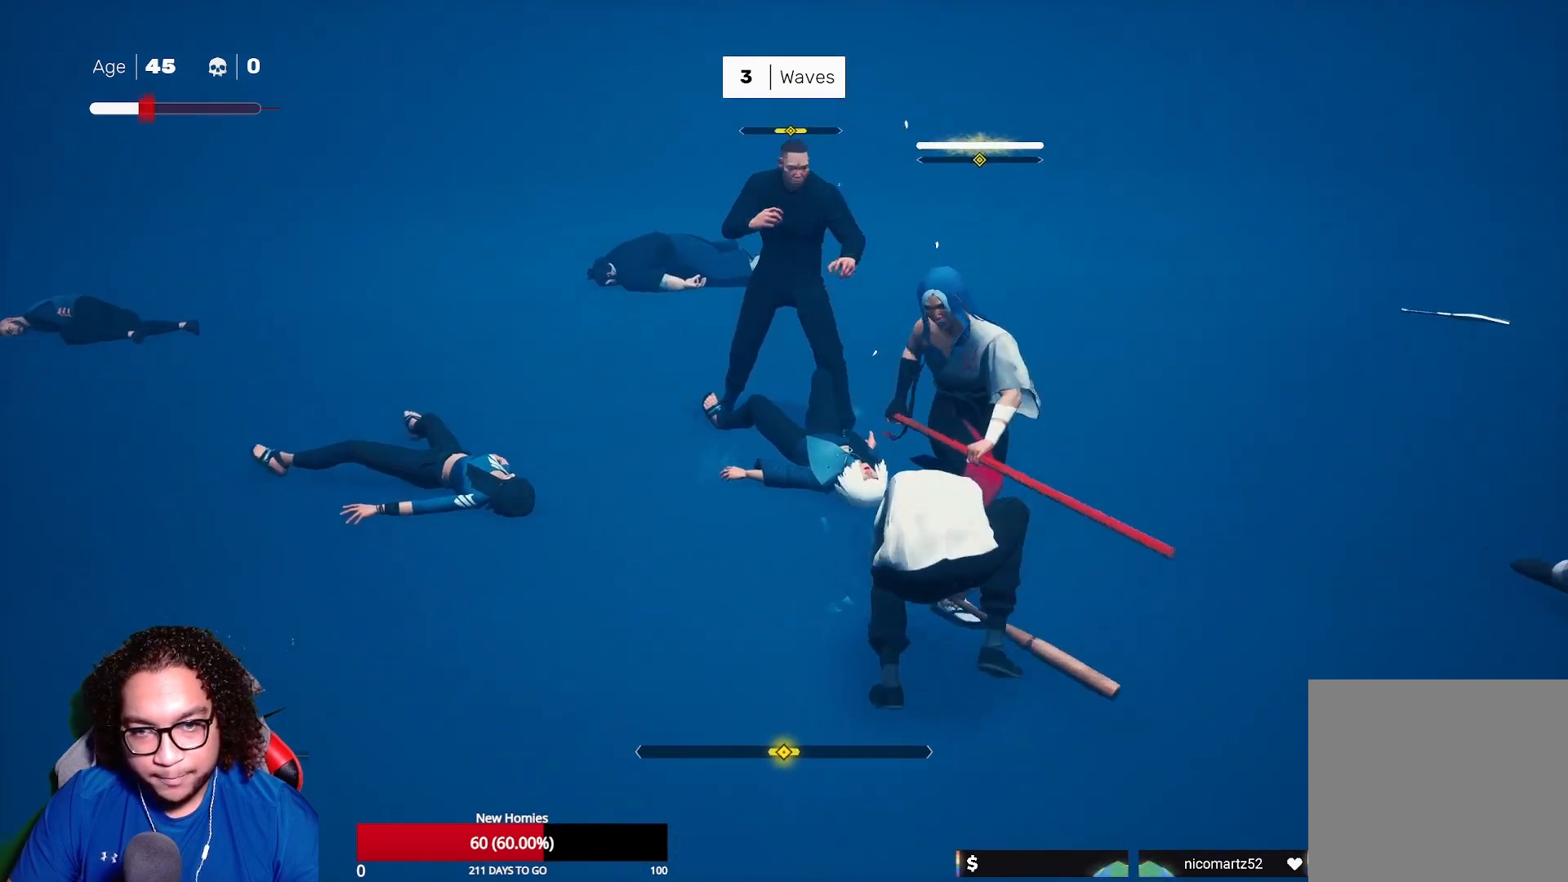
{"dt_ms": 500, "buttons": ["L1"], "left_stick": "left", "right_stick": "center", "events": [[483, "left_stick", "left"]]}
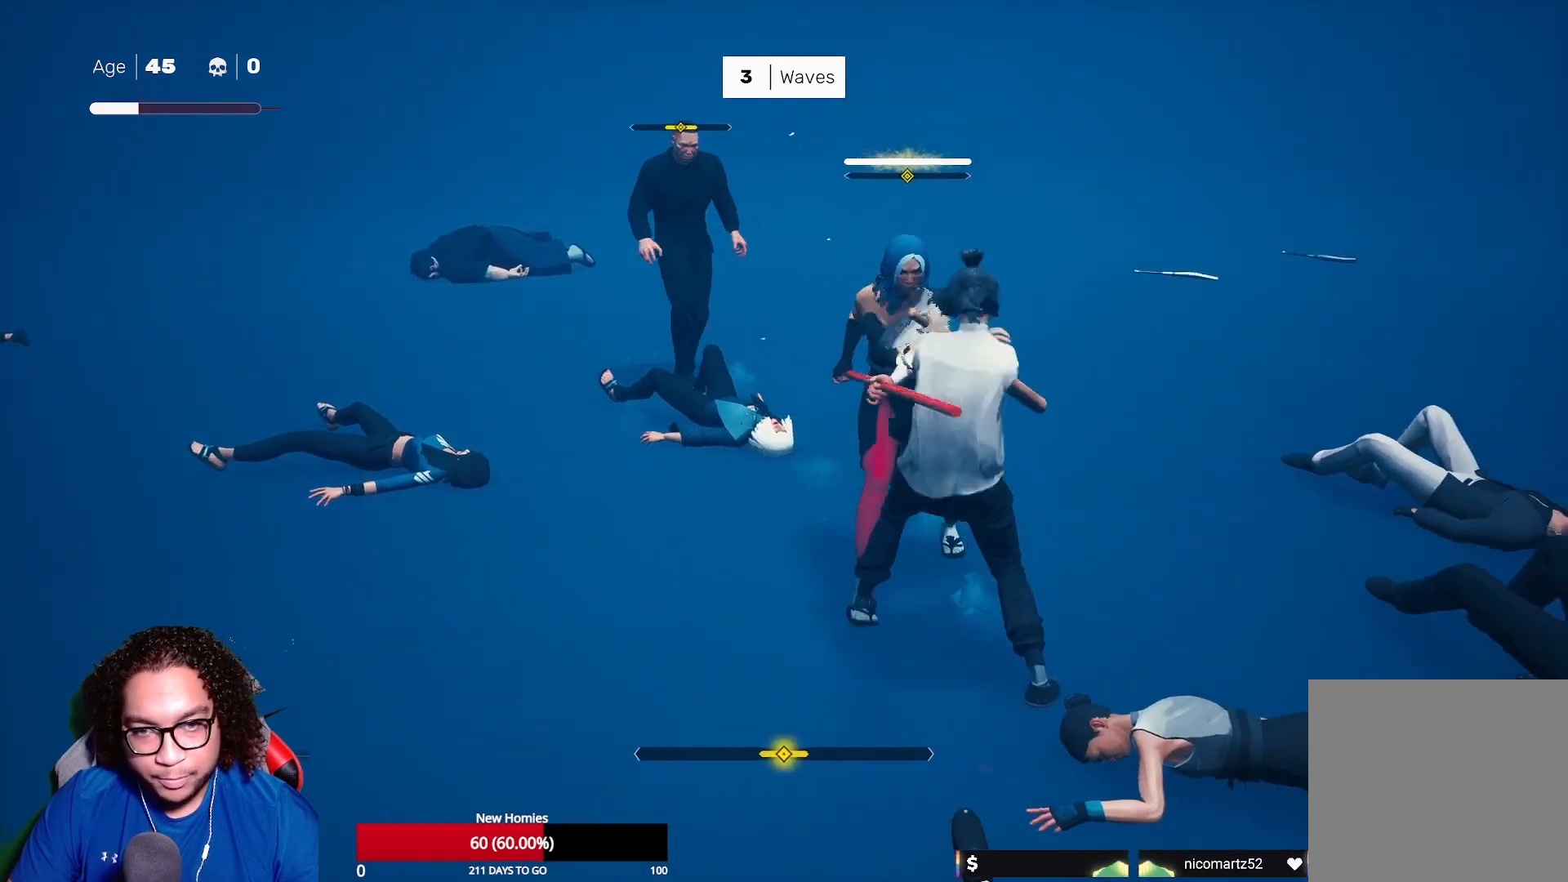
{"dt_ms": 500, "buttons": ["L1"], "left_stick": "center", "right_stick": "center", "events": [[183, "left_stick", "center"]]}
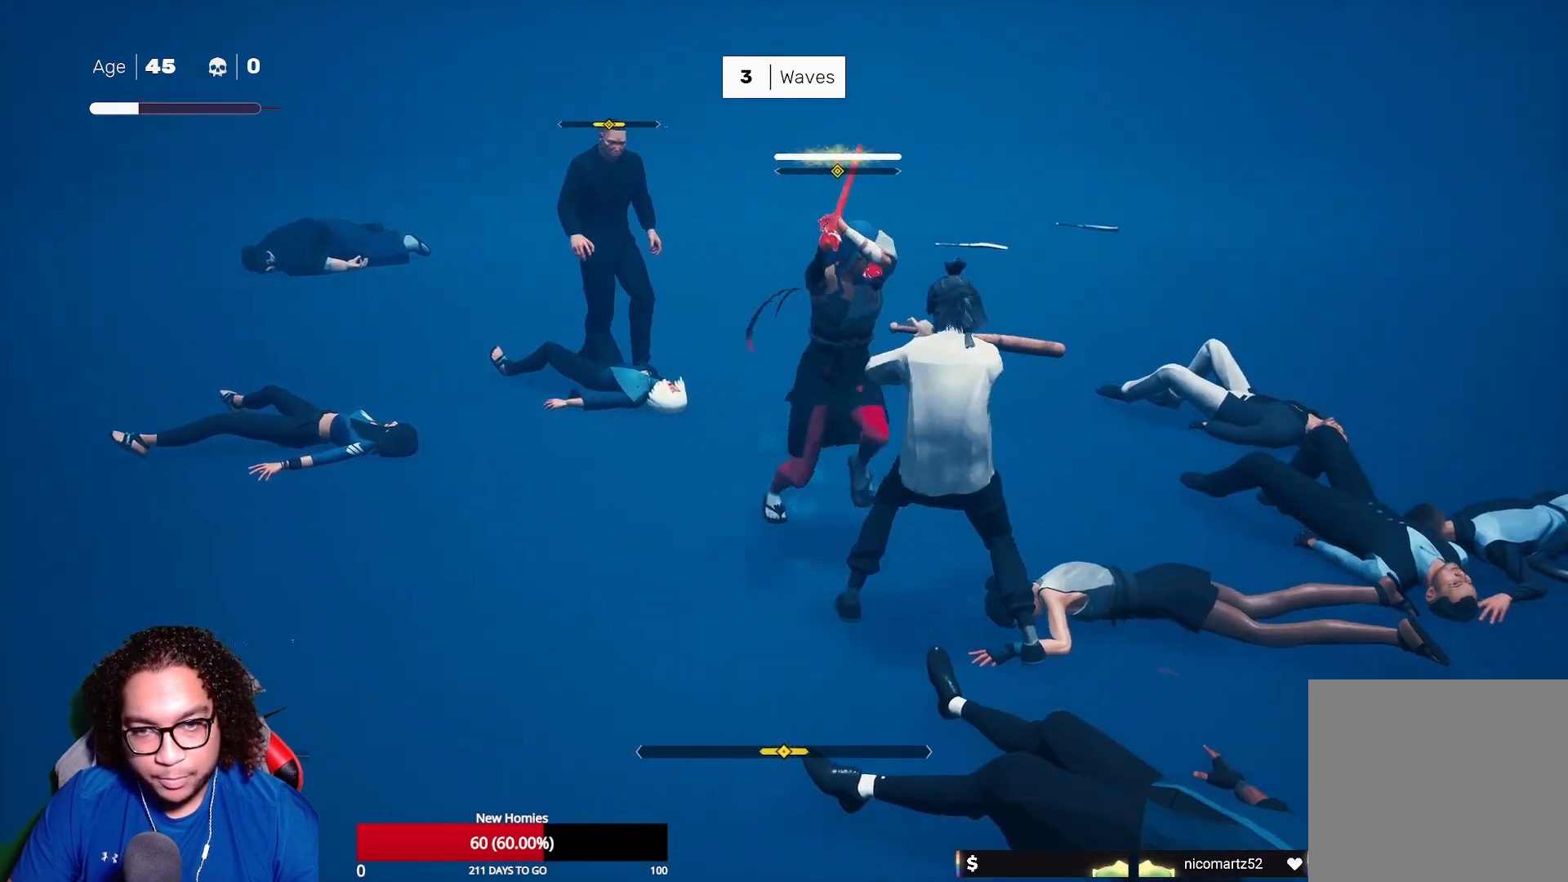
{"dt_ms": 500, "buttons": ["L1"], "left_stick": "center", "right_stick": "center", "events": [[150, "left_stick", "right"], [283, "left_stick", "up"], [417, "left_stick", "center"]]}
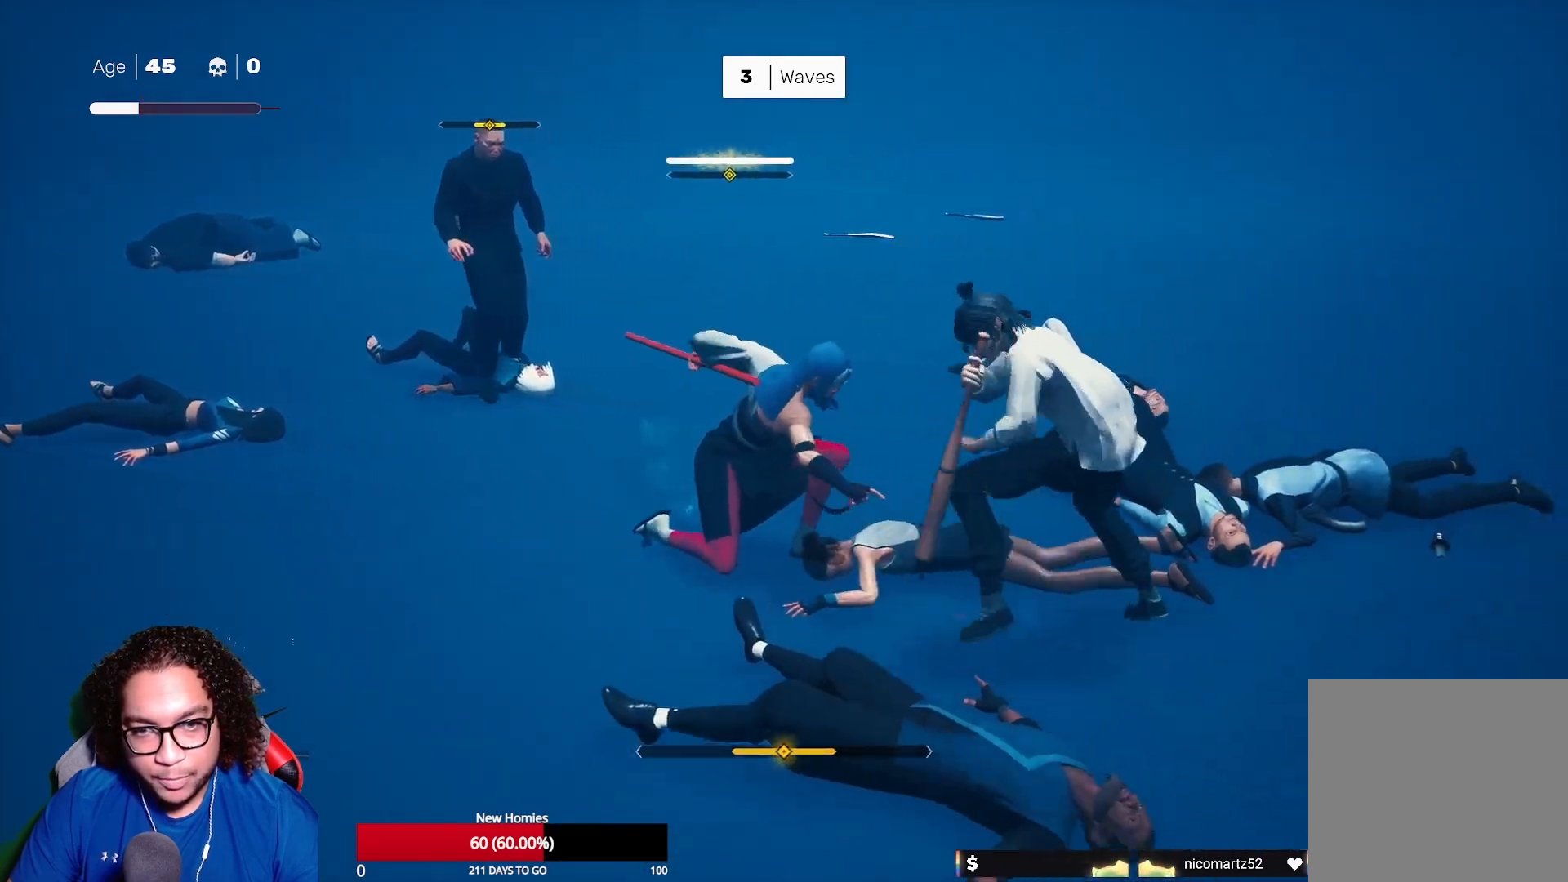
{"dt_ms": 500, "buttons": [], "left_stick": "center", "right_stick": "center", "events": [[167, "L1", "up"], [233, "X", "down"], [333, "X", "up"], [383, "X", "down"], [500, "X", "up"]]}
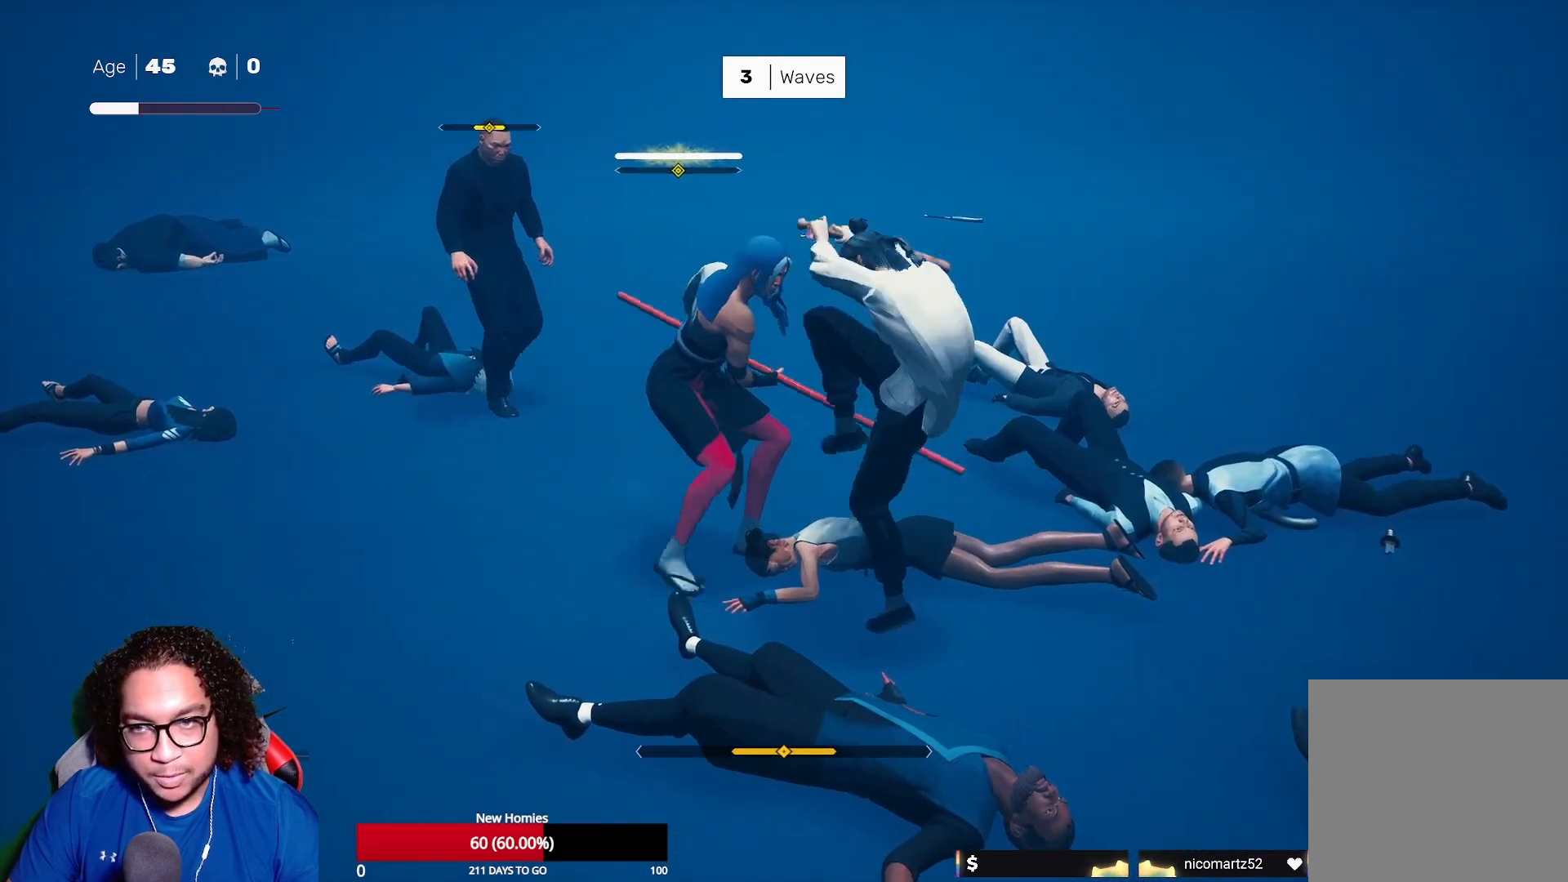
{"dt_ms": 500, "buttons": [], "left_stick": "center", "right_stick": "center", "events": [[167, "Y", "down"], [267, "Y", "up"], [333, "Y", "down"], [467, "Y", "up"]]}
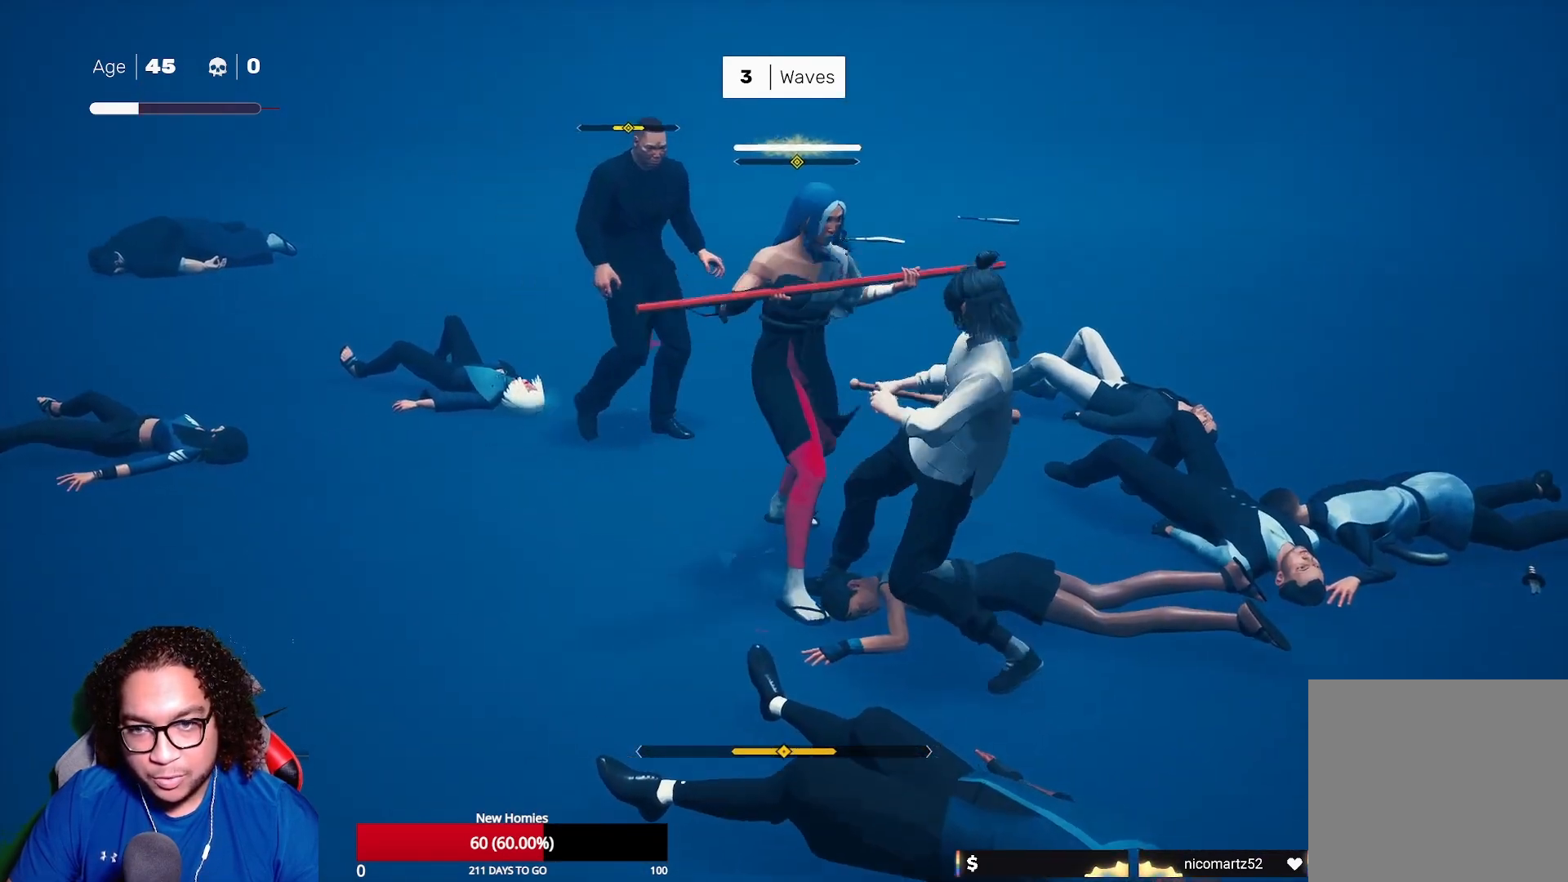
{"dt_ms": 500, "buttons": ["L1"], "left_stick": "center", "right_stick": "center", "events": [[250, "L1", "down"], [350, "left_stick", "left"], [500, "left_stick", "center"]]}
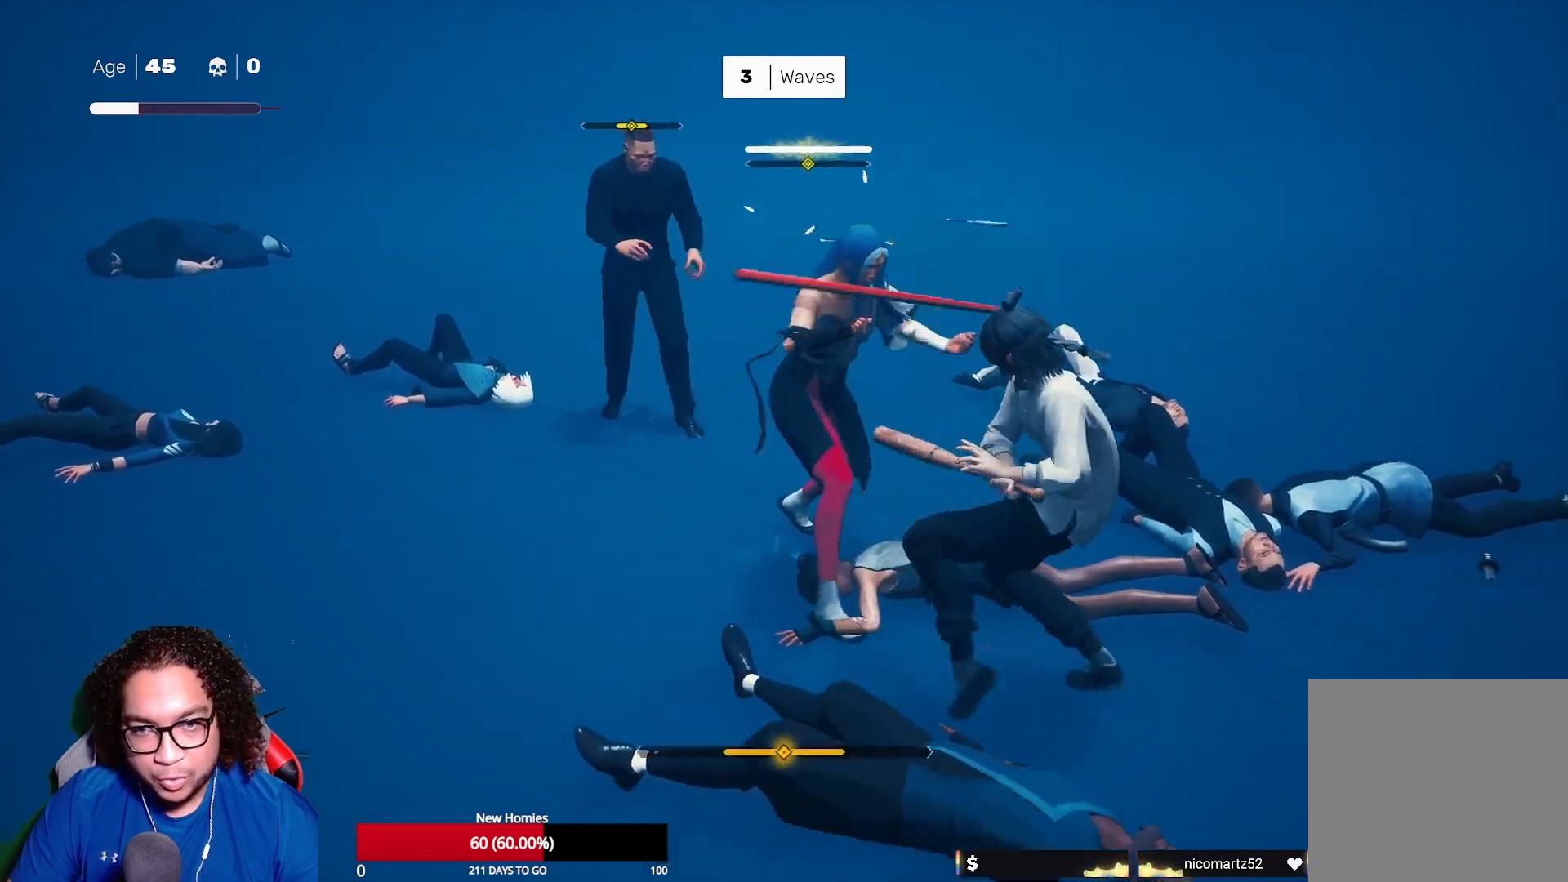
{"dt_ms": 500, "buttons": [], "left_stick": "center", "right_stick": "center", "events": [[183, "L1", "up"]]}
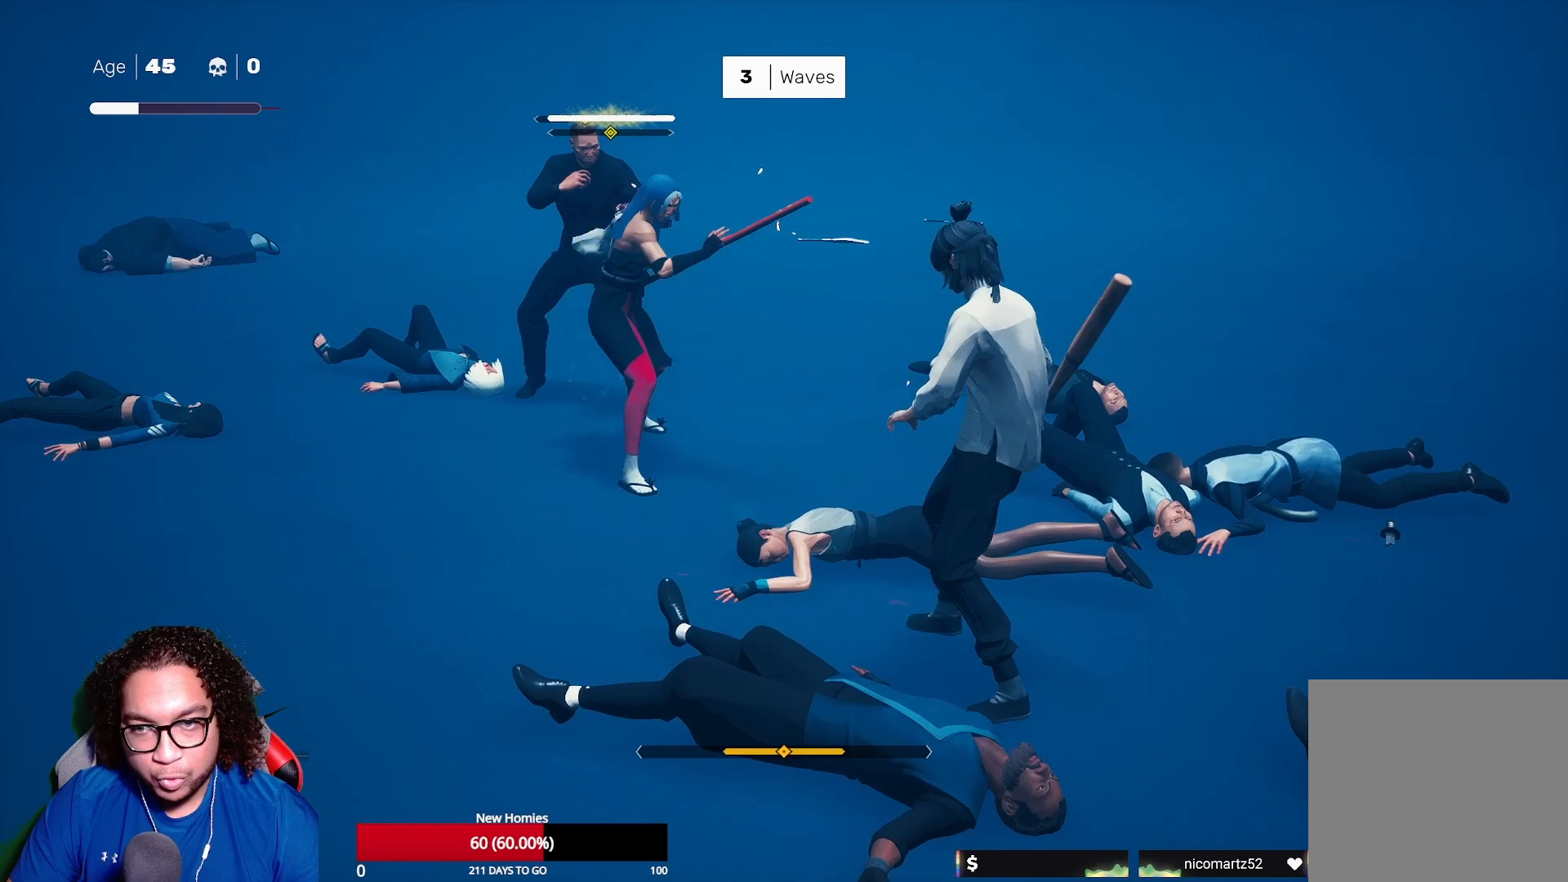
{"dt_ms": 500, "buttons": ["L1"], "left_stick": "center", "right_stick": "center", "events": [[17, "left_stick", "down"], [150, "R2", "down"], [283, "R2", "up"], [300, "left_stick", "center"], [483, "L1", "down"]]}
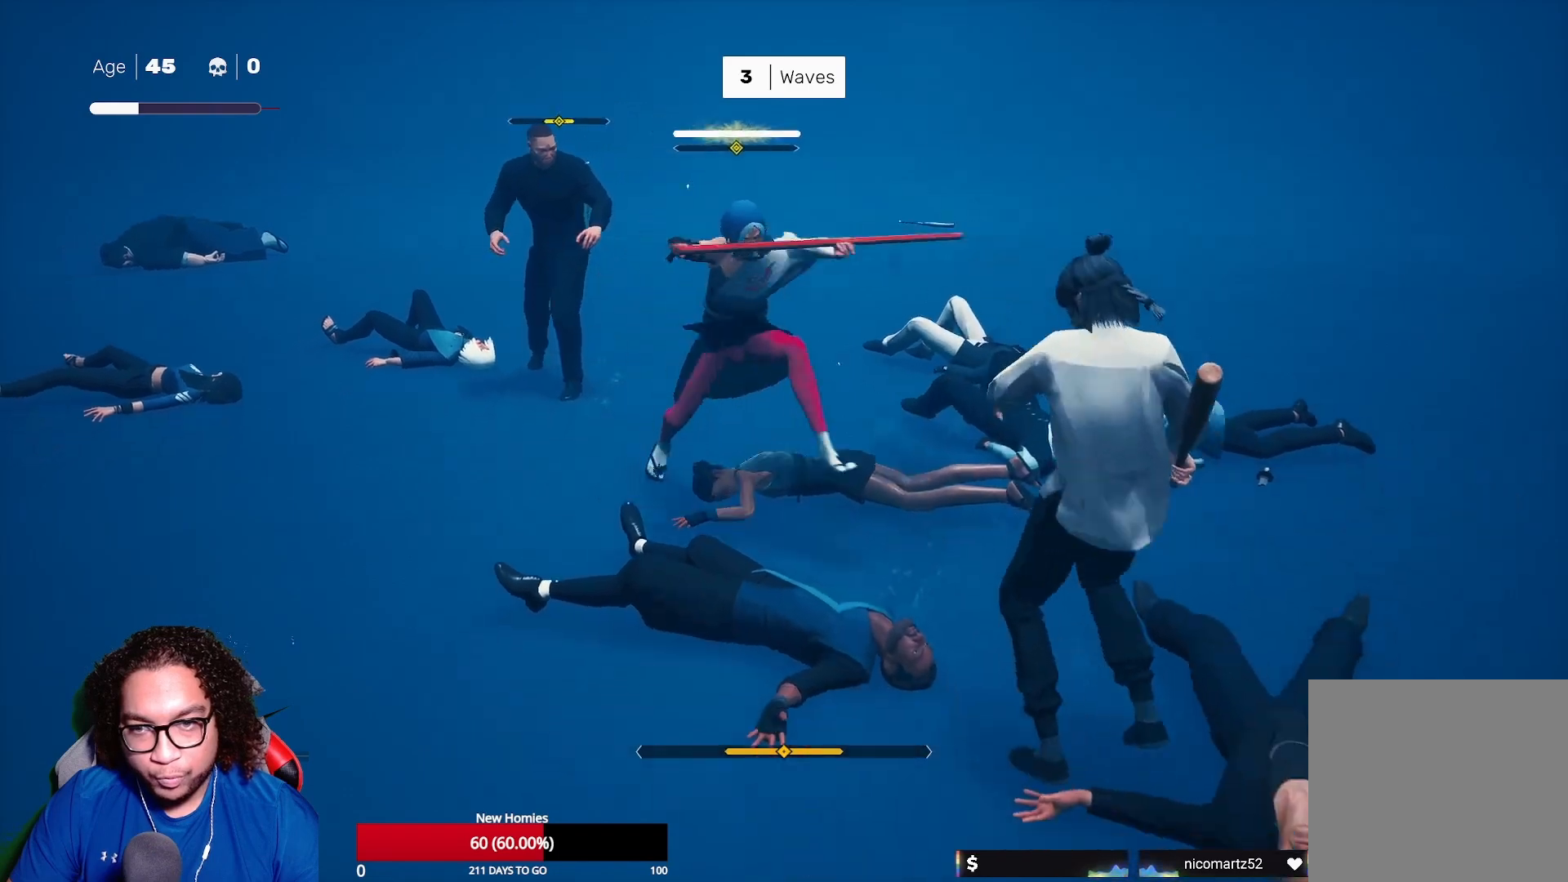
{"dt_ms": 500, "buttons": ["L1"], "left_stick": "center", "right_stick": "center", "events": [[233, "L1", "up"], [383, "L1", "down"]]}
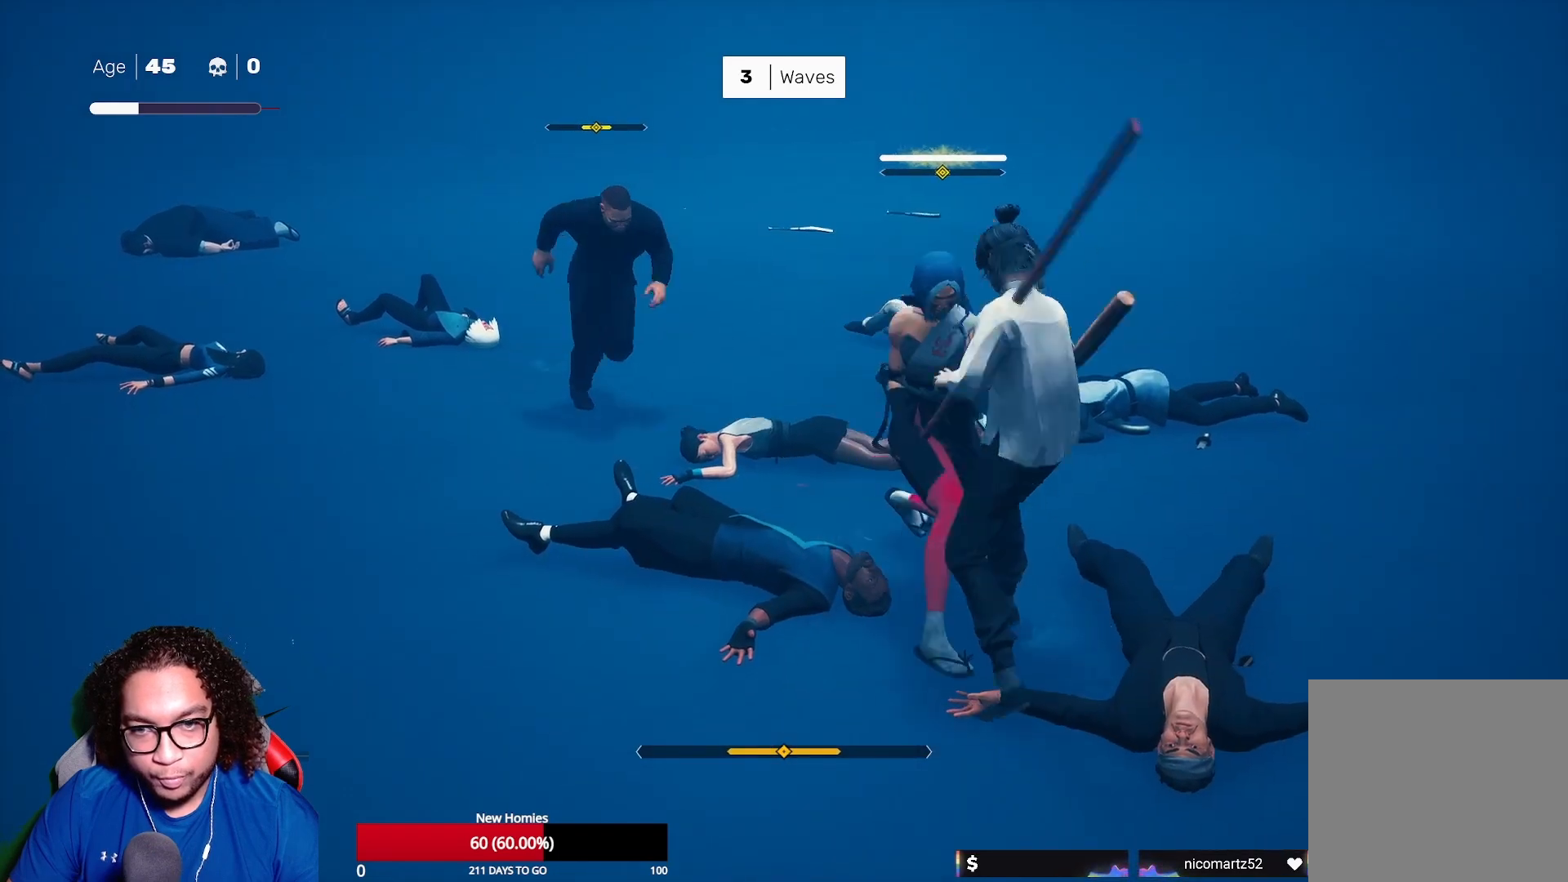
{"dt_ms": 500, "buttons": [], "left_stick": "center", "right_stick": "center", "events": [[167, "L1", "up"], [333, "X", "down"], [433, "X", "up"]]}
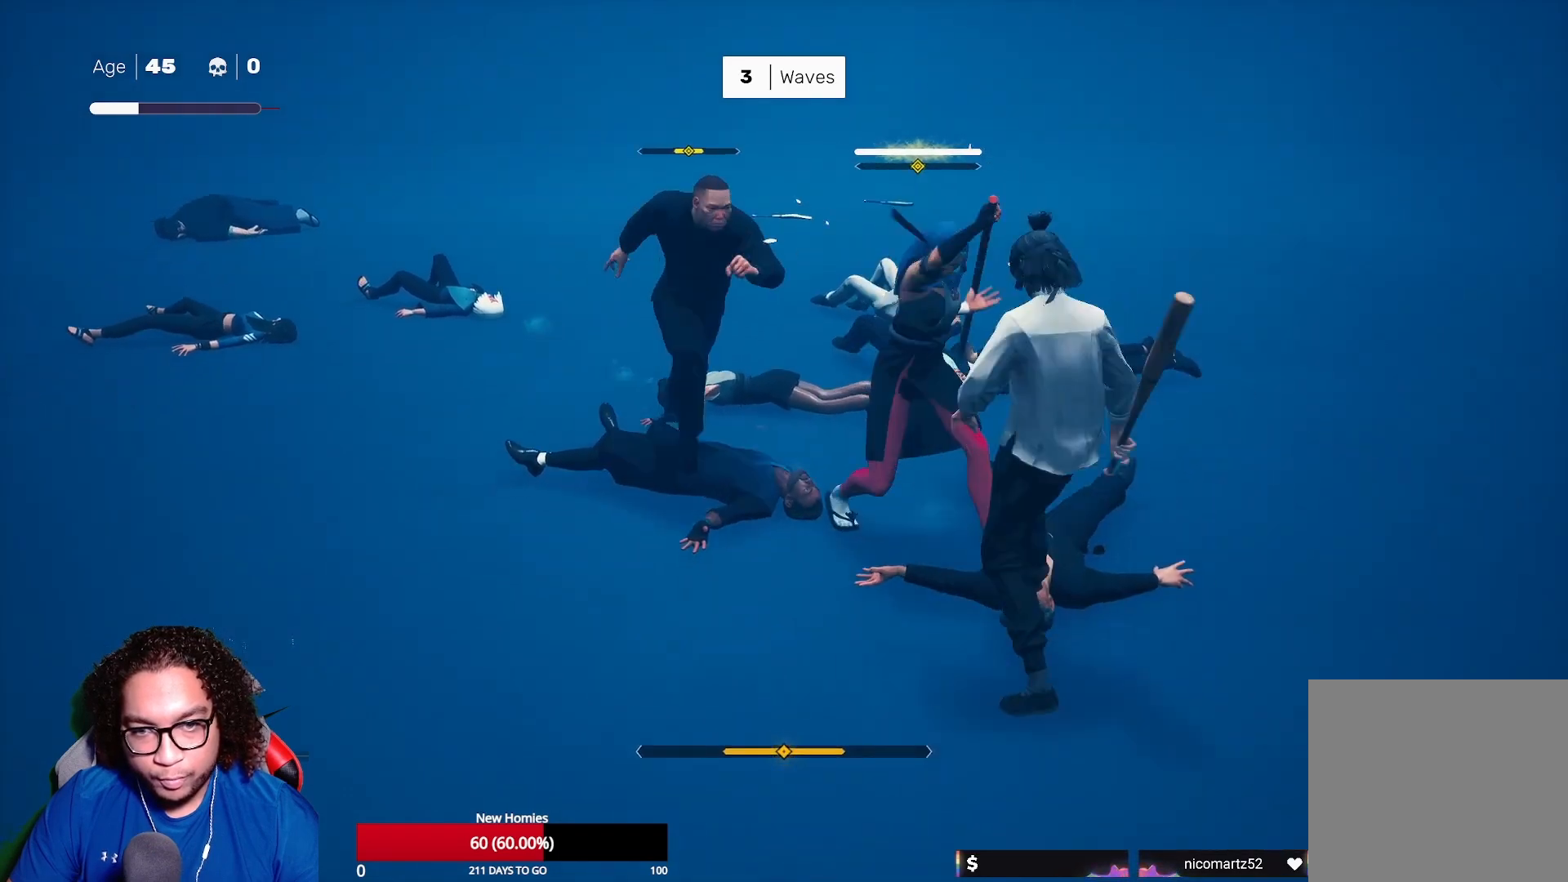
{"dt_ms": 500, "buttons": [], "left_stick": "center", "right_stick": "center", "events": [[150, "L1", "down"], [450, "L1", "up"]]}
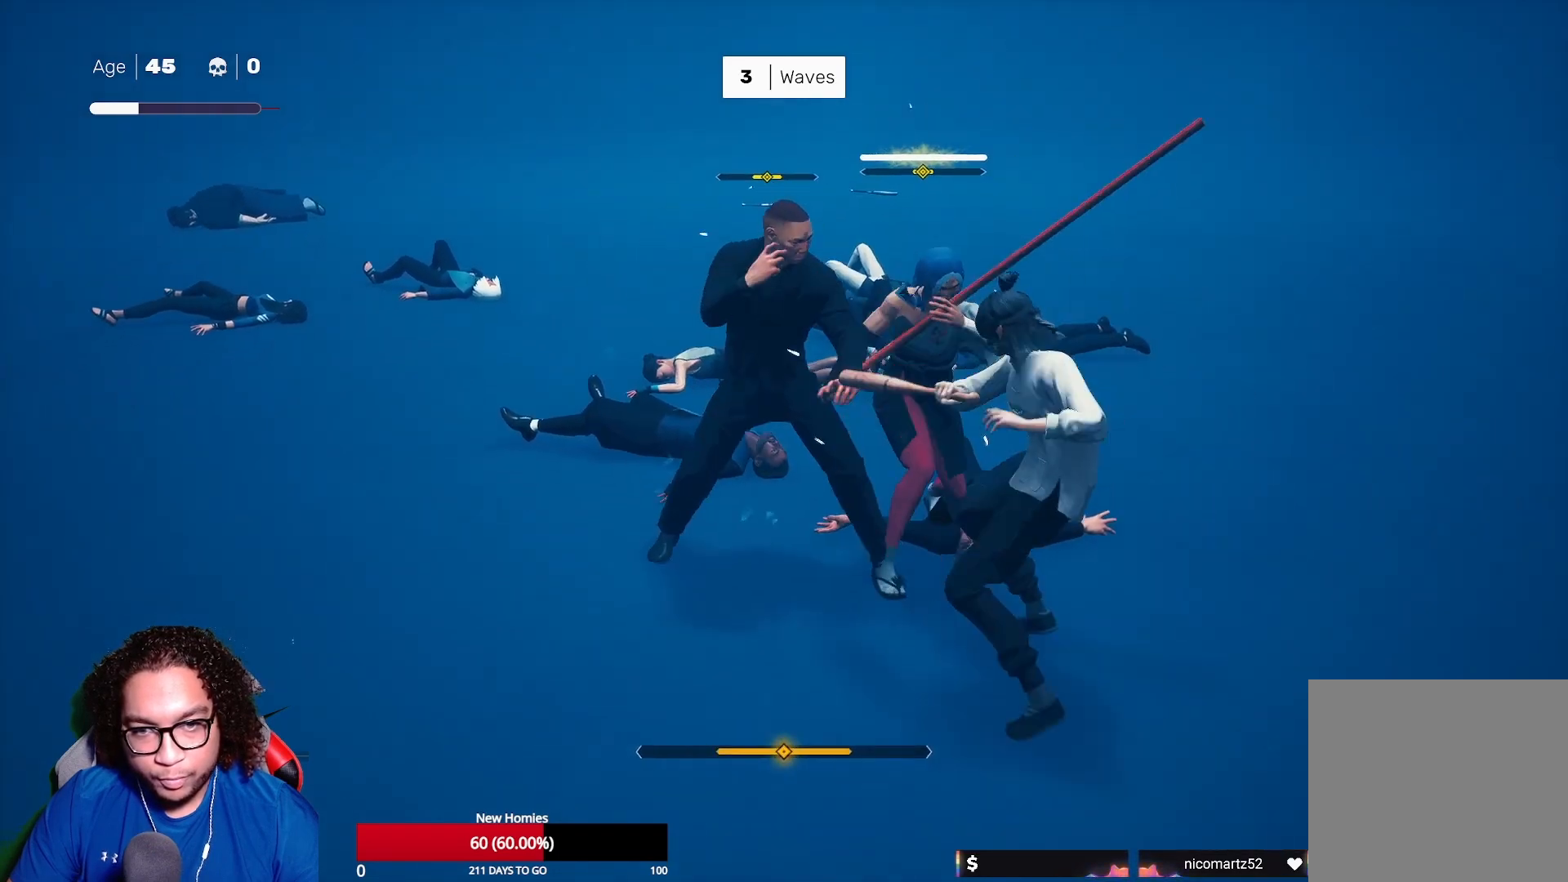
{"dt_ms": 500, "buttons": ["L1"], "left_stick": "center", "right_stick": "center", "events": [[50, "L1", "down"], [300, "L1", "up"], [450, "L1", "down"]]}
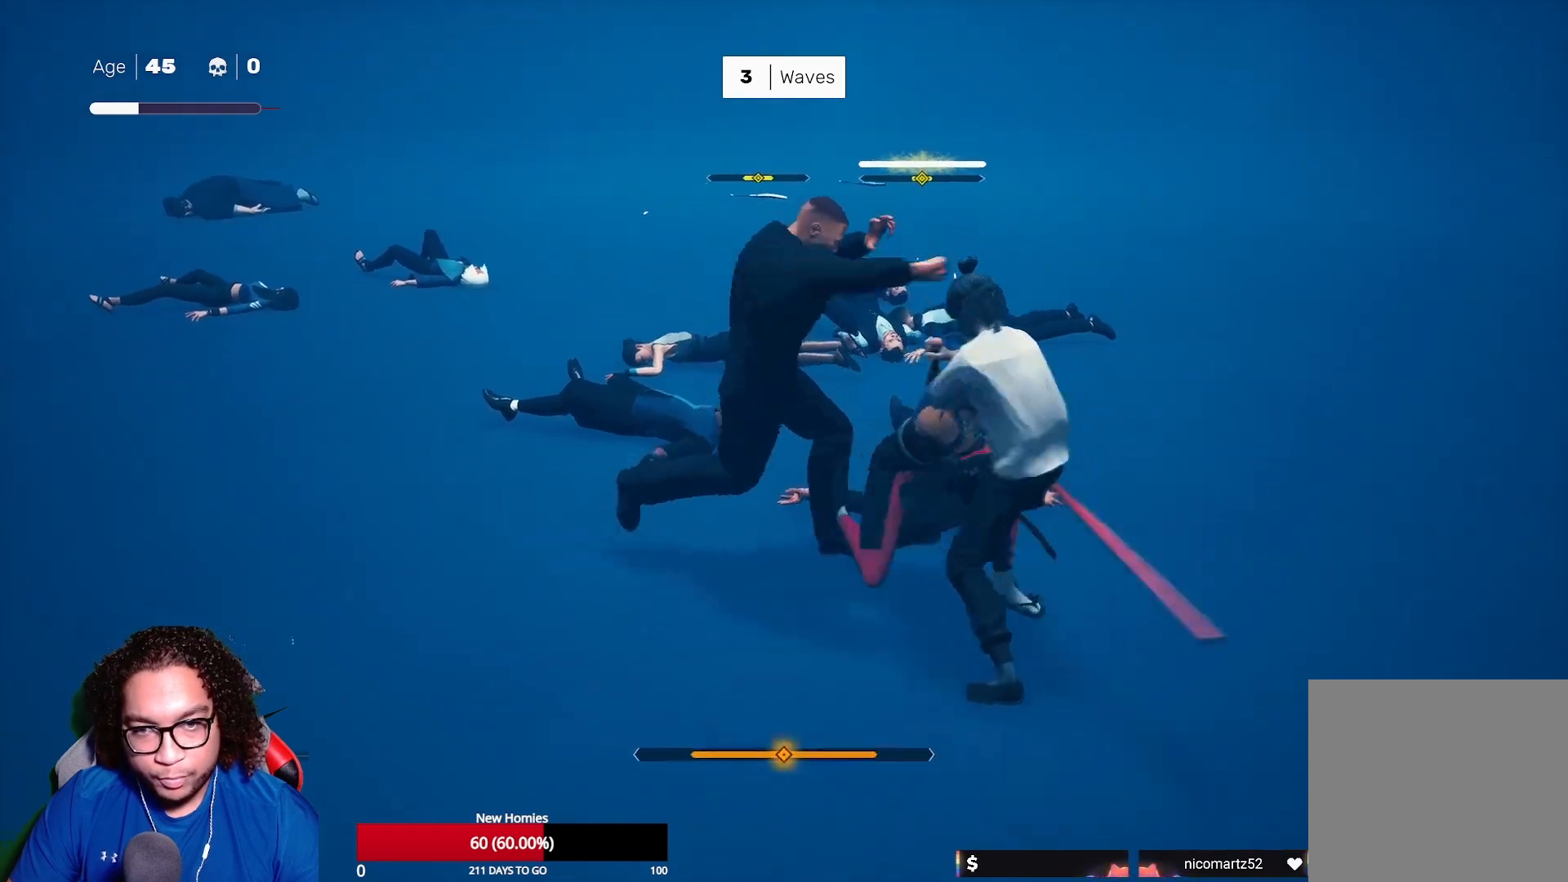
{"dt_ms": 500, "buttons": ["L1"], "left_stick": "center", "right_stick": "center", "events": [[217, "L1", "up"], [417, "L1", "down"]]}